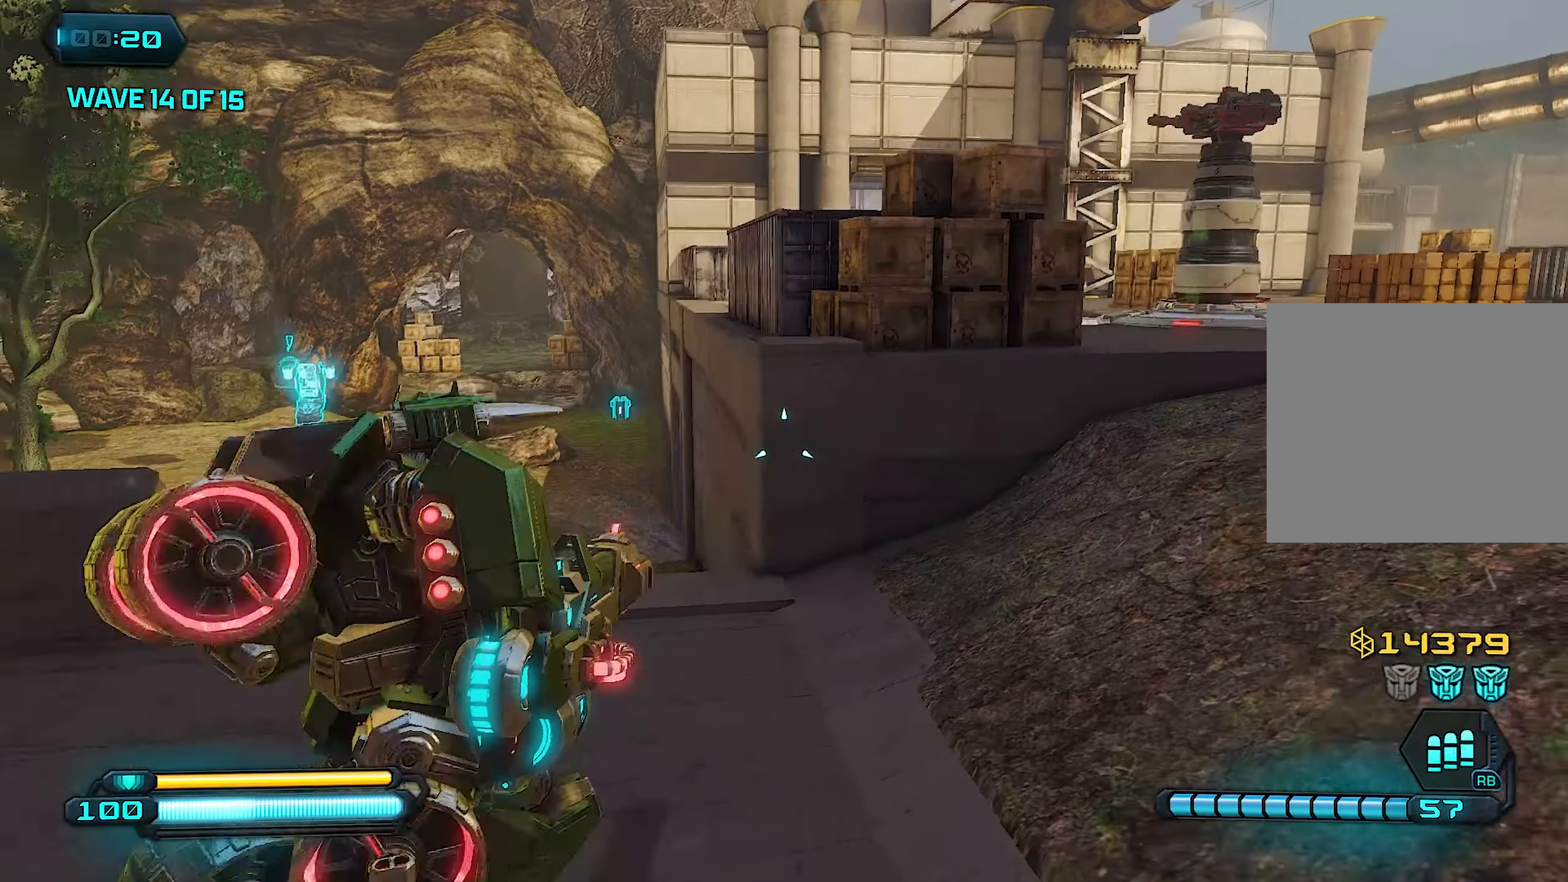
Gameplay with a controller (PlayStation layout); each line is a JSON object with the inputs held at the frame after it. "events" lists button and stick changes between this image and that frame as [ms after this image, input, new state], when the widget could be followed in between.
{"buttons": [], "left_stick": "right", "right_stick": "right", "events": [[140, "L1", "down"], [180, "right_stick", "center"], [280, "L1", "up"], [300, "left_stick", "right"], [380, "right_stick", "right"]]}
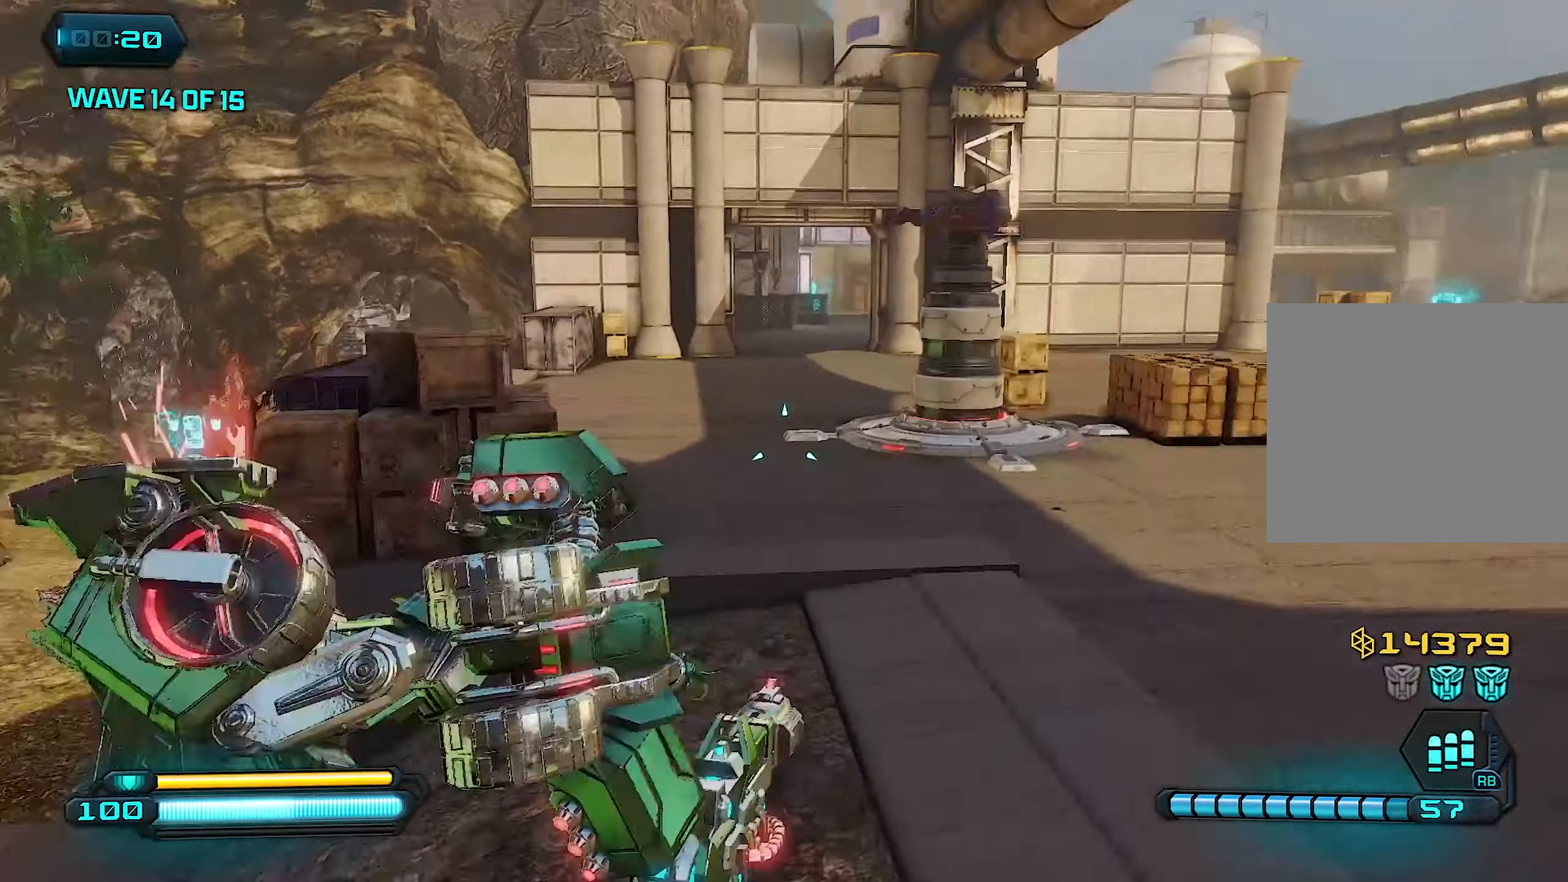
{"buttons": [], "left_stick": "up-right", "right_stick": "right", "events": [[260, "left_stick", "up-right"], [300, "right_stick", "center"], [480, "right_stick", "right"]]}
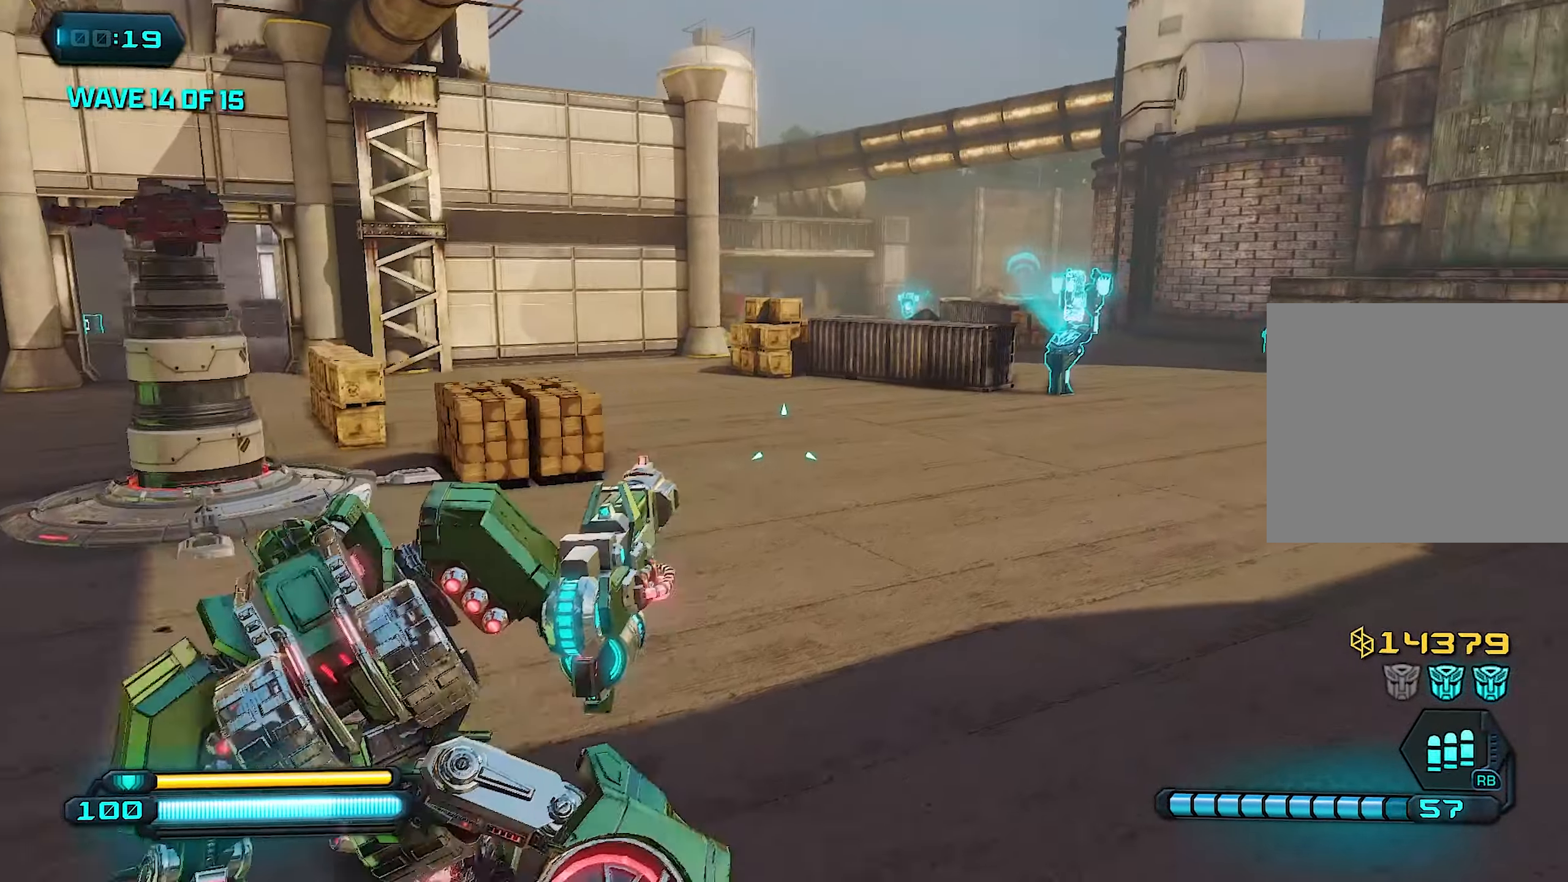
{"buttons": [], "left_stick": "up", "right_stick": "center", "events": [[40, "left_stick", "up"], [360, "right_stick", "center"]]}
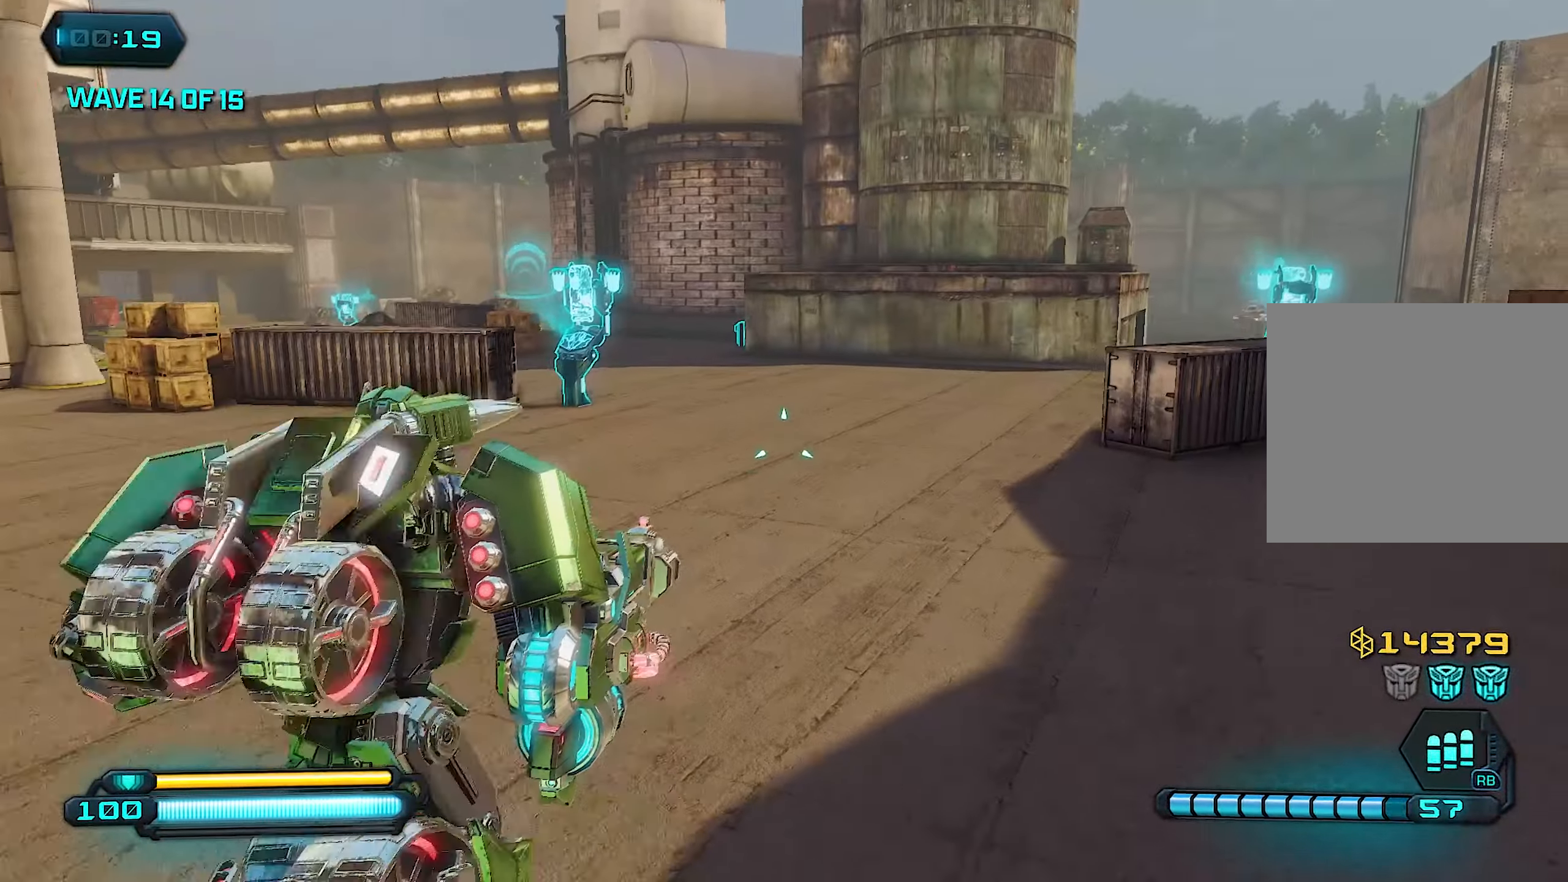
{"buttons": [], "left_stick": "up", "right_stick": "center", "events": [[160, "L1", "down"], [160, "right_stick", "up"], [320, "right_stick", "center"], [340, "L1", "up"]]}
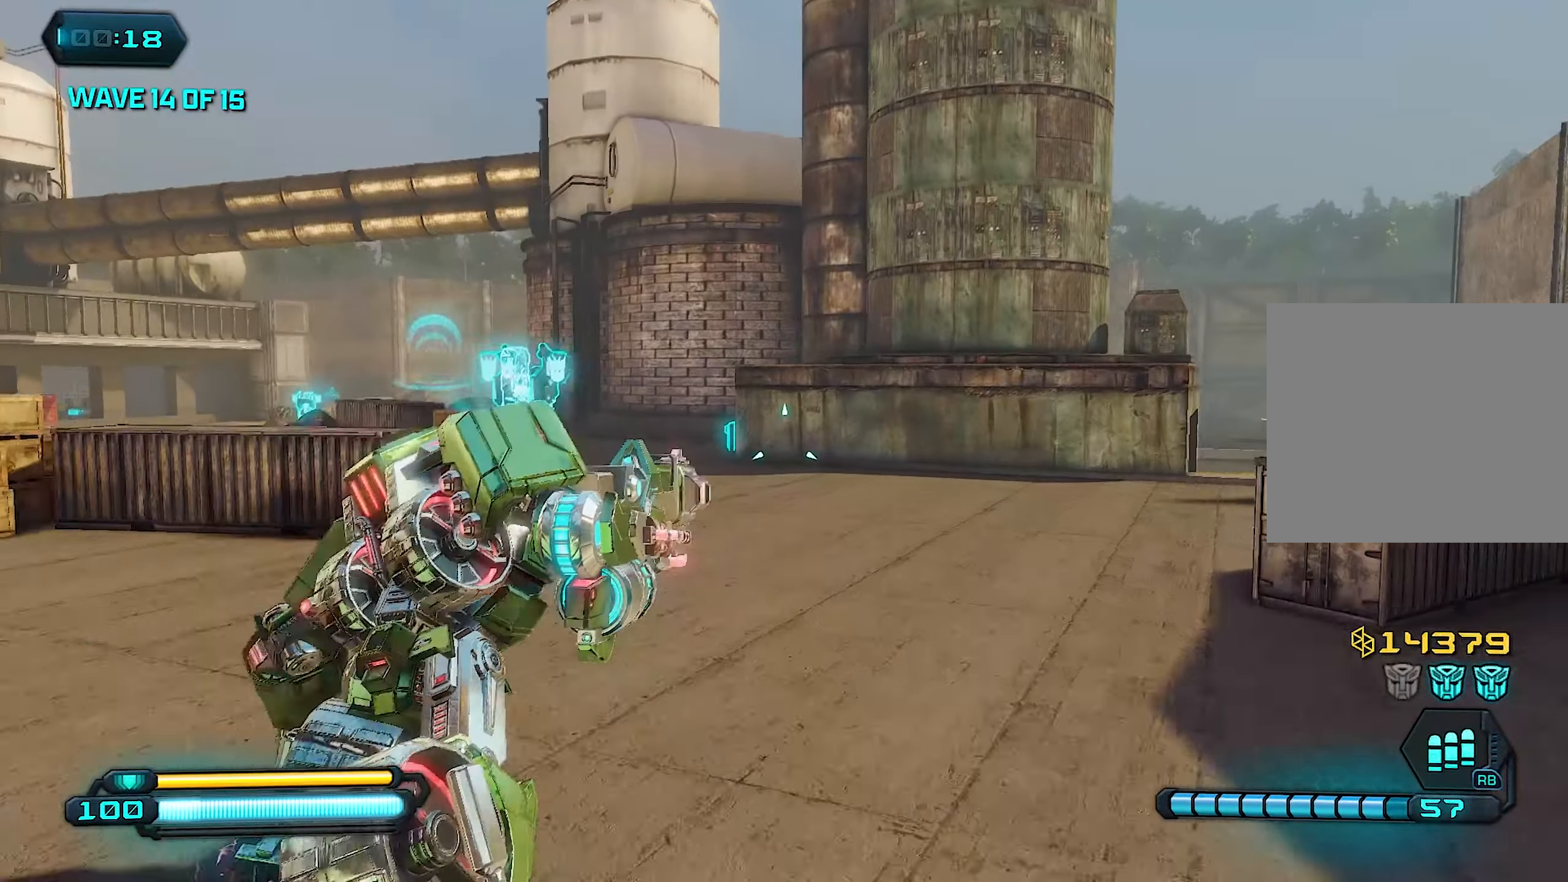
{"buttons": [], "left_stick": "up-left", "right_stick": "center", "events": [[280, "right_stick", "left"], [340, "left_stick", "up-left"], [480, "right_stick", "center"]]}
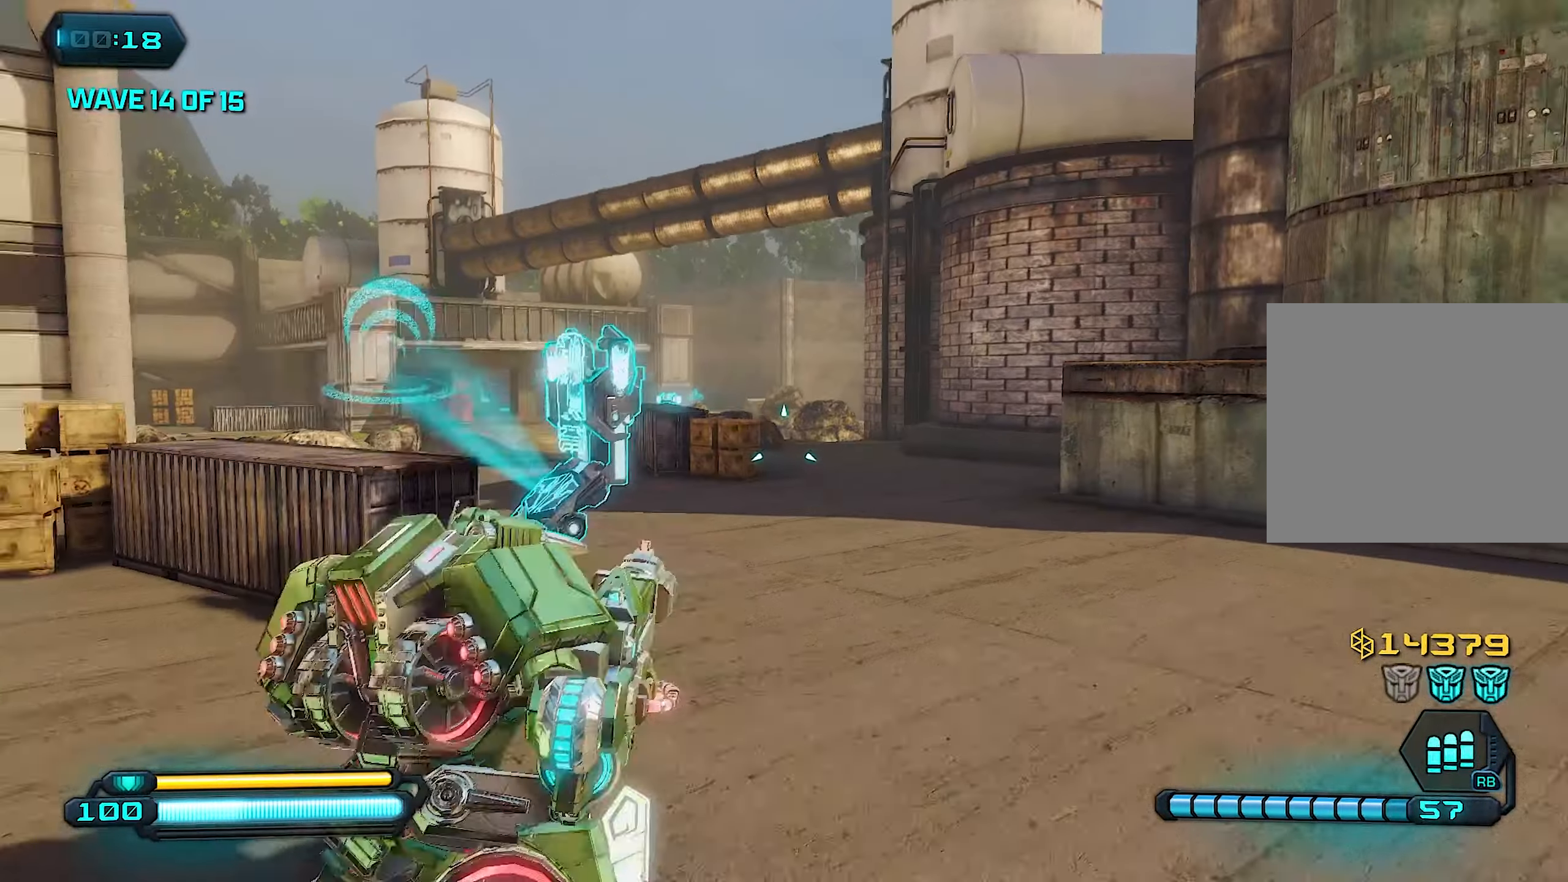
{"buttons": [], "left_stick": "up", "right_stick": "right", "events": [[260, "right_stick", "right"], [460, "left_stick", "up"]]}
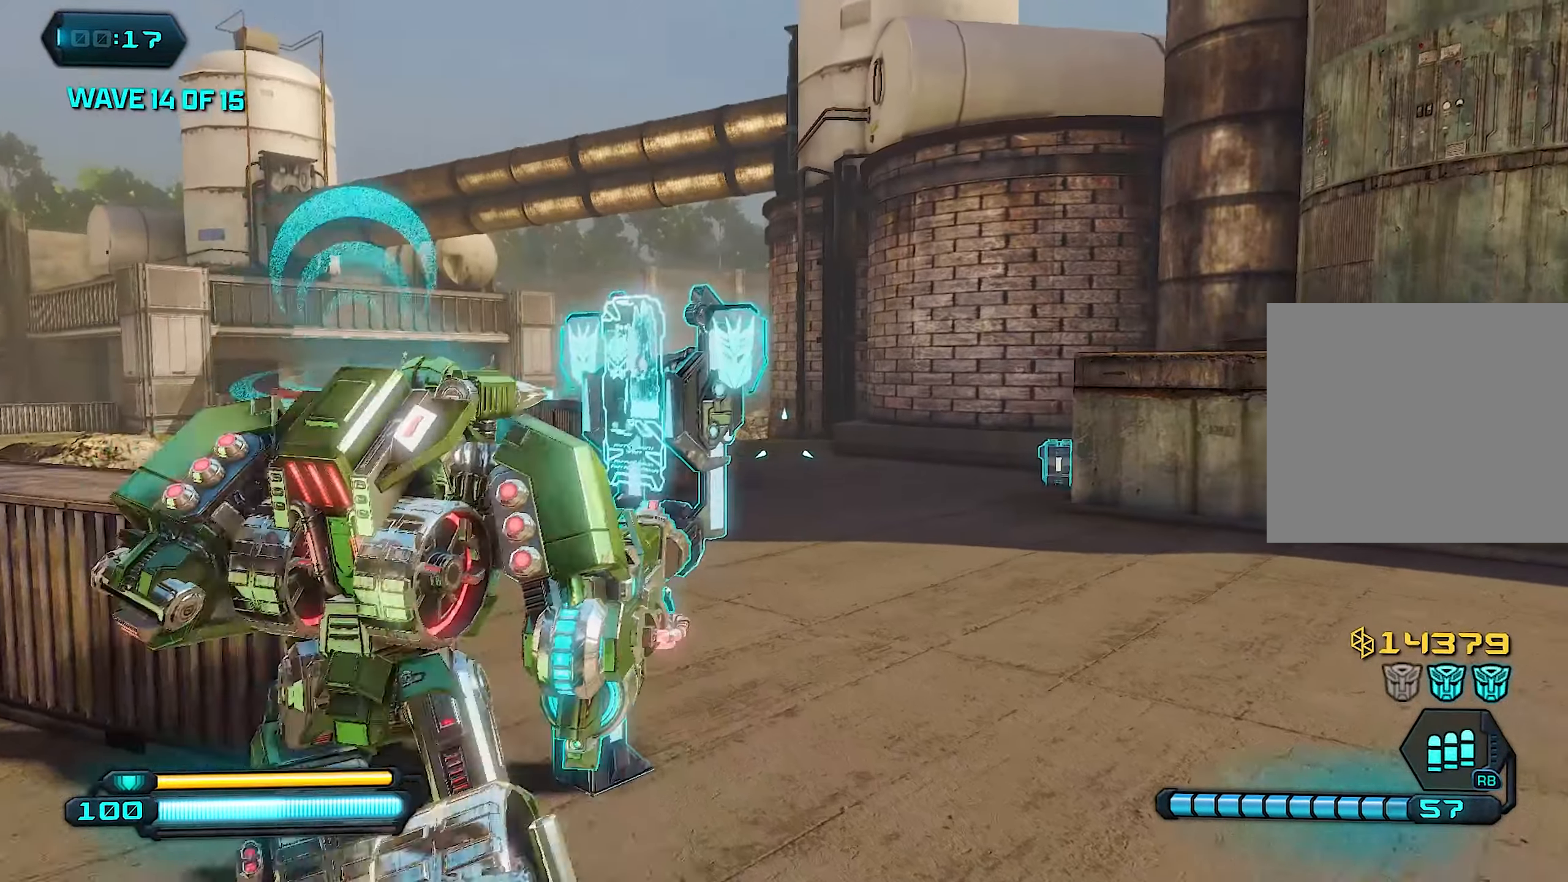
{"buttons": ["SQUARE"], "left_stick": "right", "right_stick": "center", "events": [[100, "SQUARE", "down"], [160, "right_stick", "center"], [180, "SQUARE", "up"], [260, "SQUARE", "down"], [360, "SQUARE", "up"], [440, "SQUARE", "down"], [500, "left_stick", "right"]]}
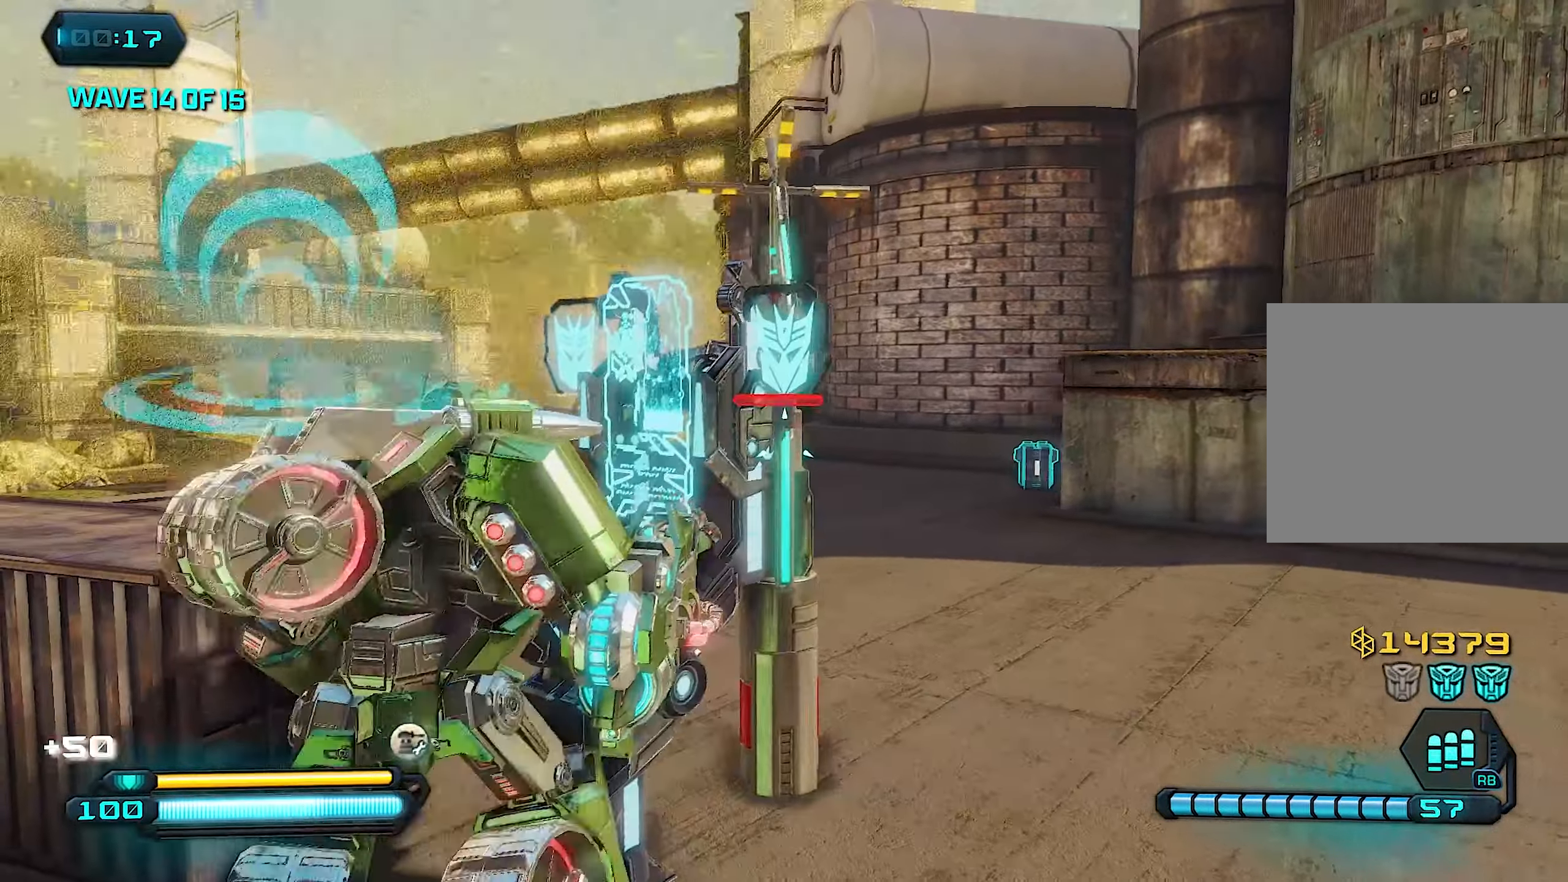
{"buttons": [], "left_stick": "up-right", "right_stick": "center", "events": [[60, "SQUARE", "up"], [420, "left_stick", "up-right"]]}
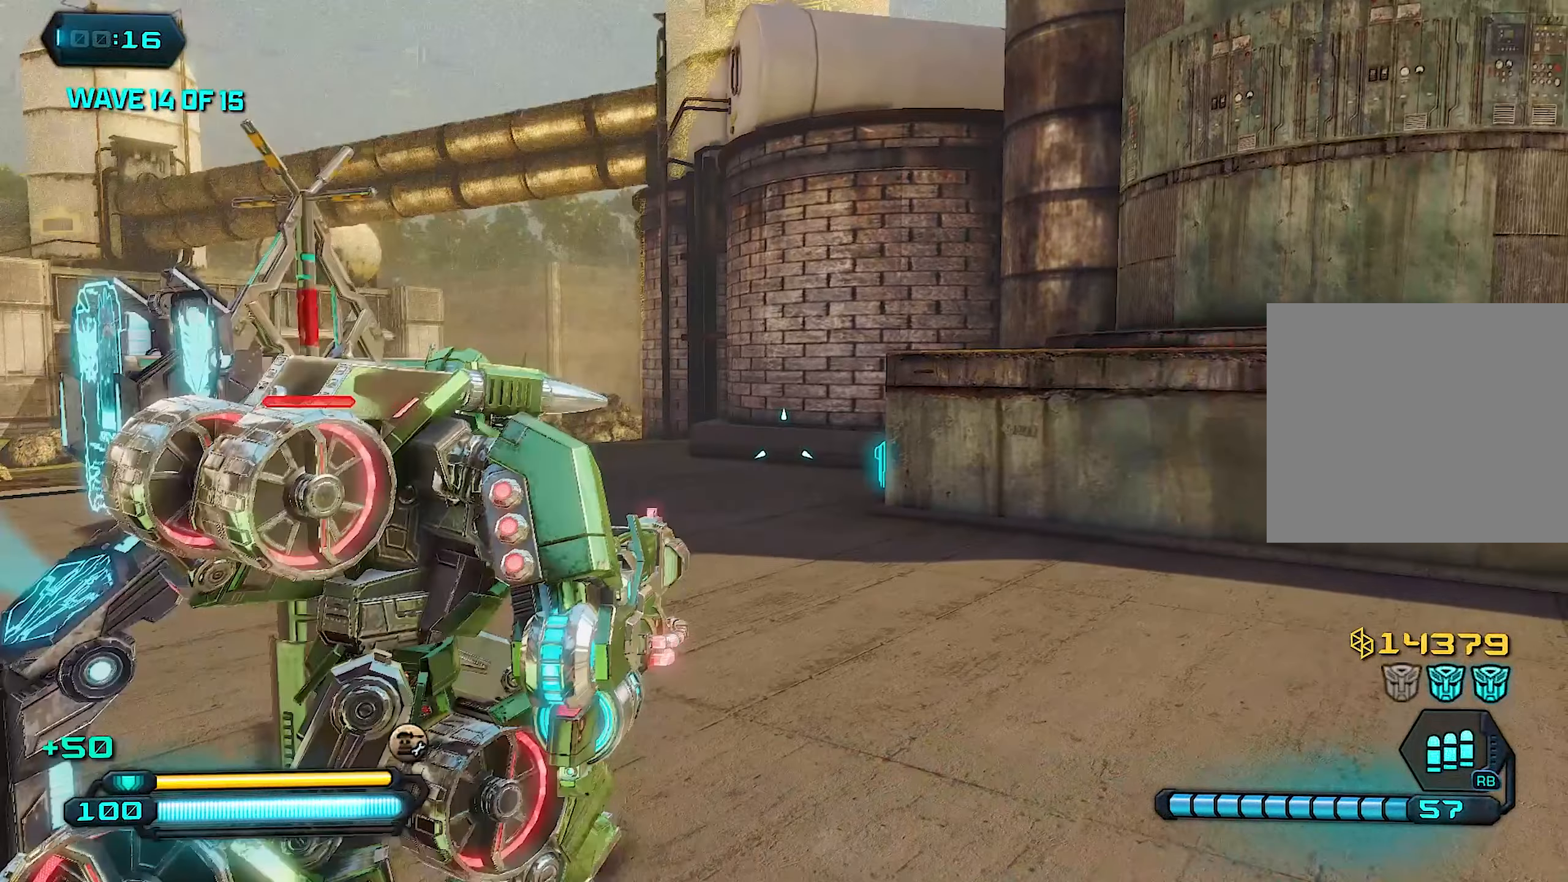
{"buttons": [], "left_stick": "up-left", "right_stick": "center", "events": [[80, "left_stick", "up"], [120, "right_stick", "down-right"], [280, "L1", "down"], [300, "right_stick", "down"], [440, "L1", "up"], [480, "left_stick", "up-left"], [500, "right_stick", "center"]]}
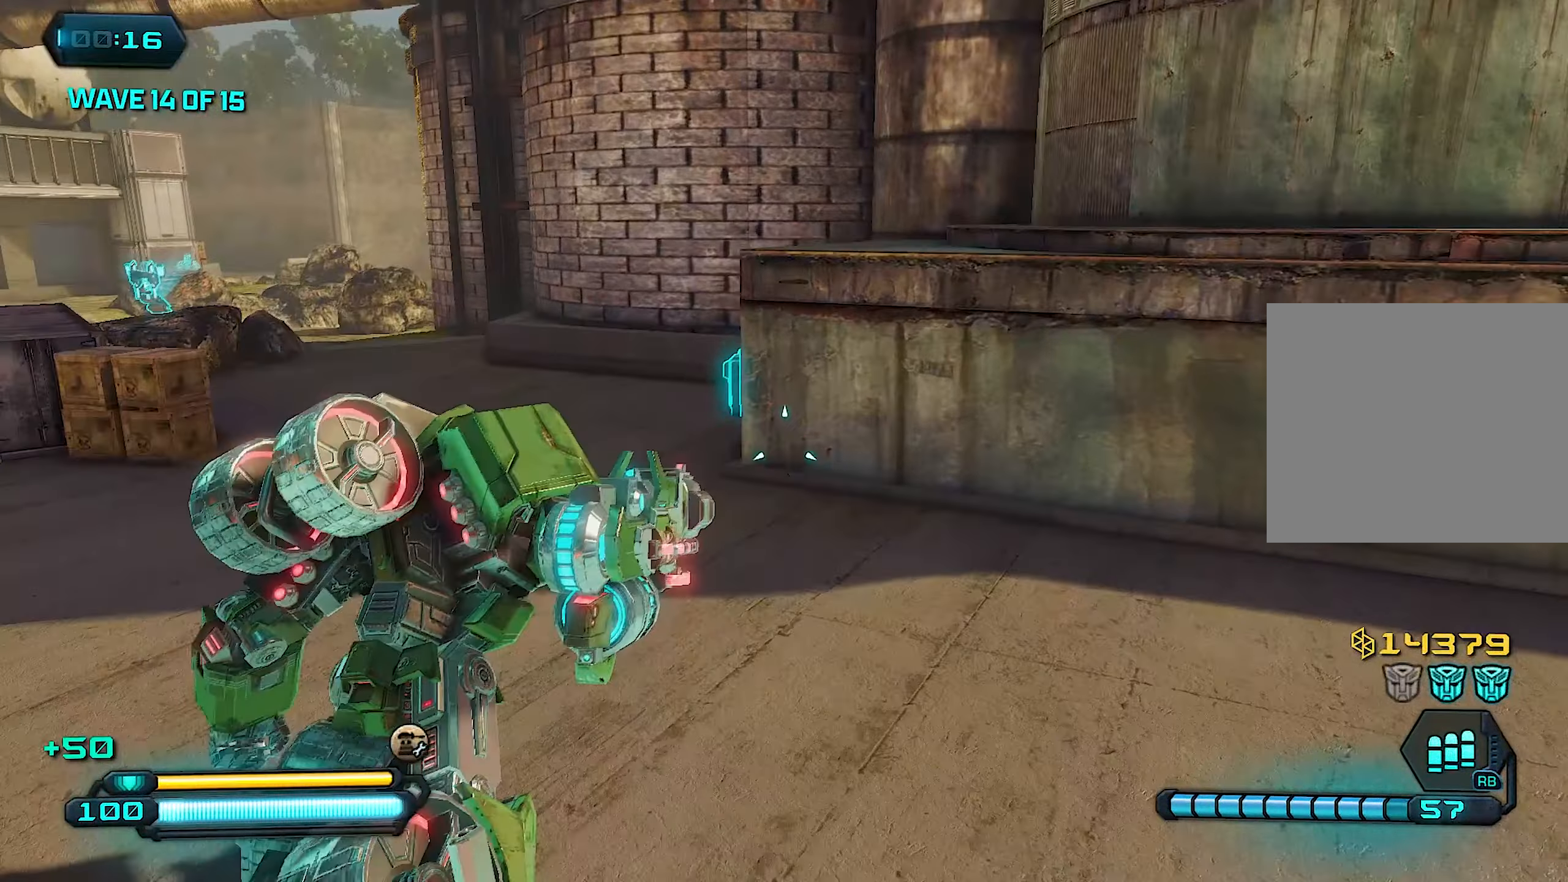
{"buttons": [], "left_stick": "center", "right_stick": "center", "events": [[60, "right_stick", "left"], [180, "right_stick", "center"], [400, "R3", "down"], [420, "left_stick", "center"], [480, "R3", "up"]]}
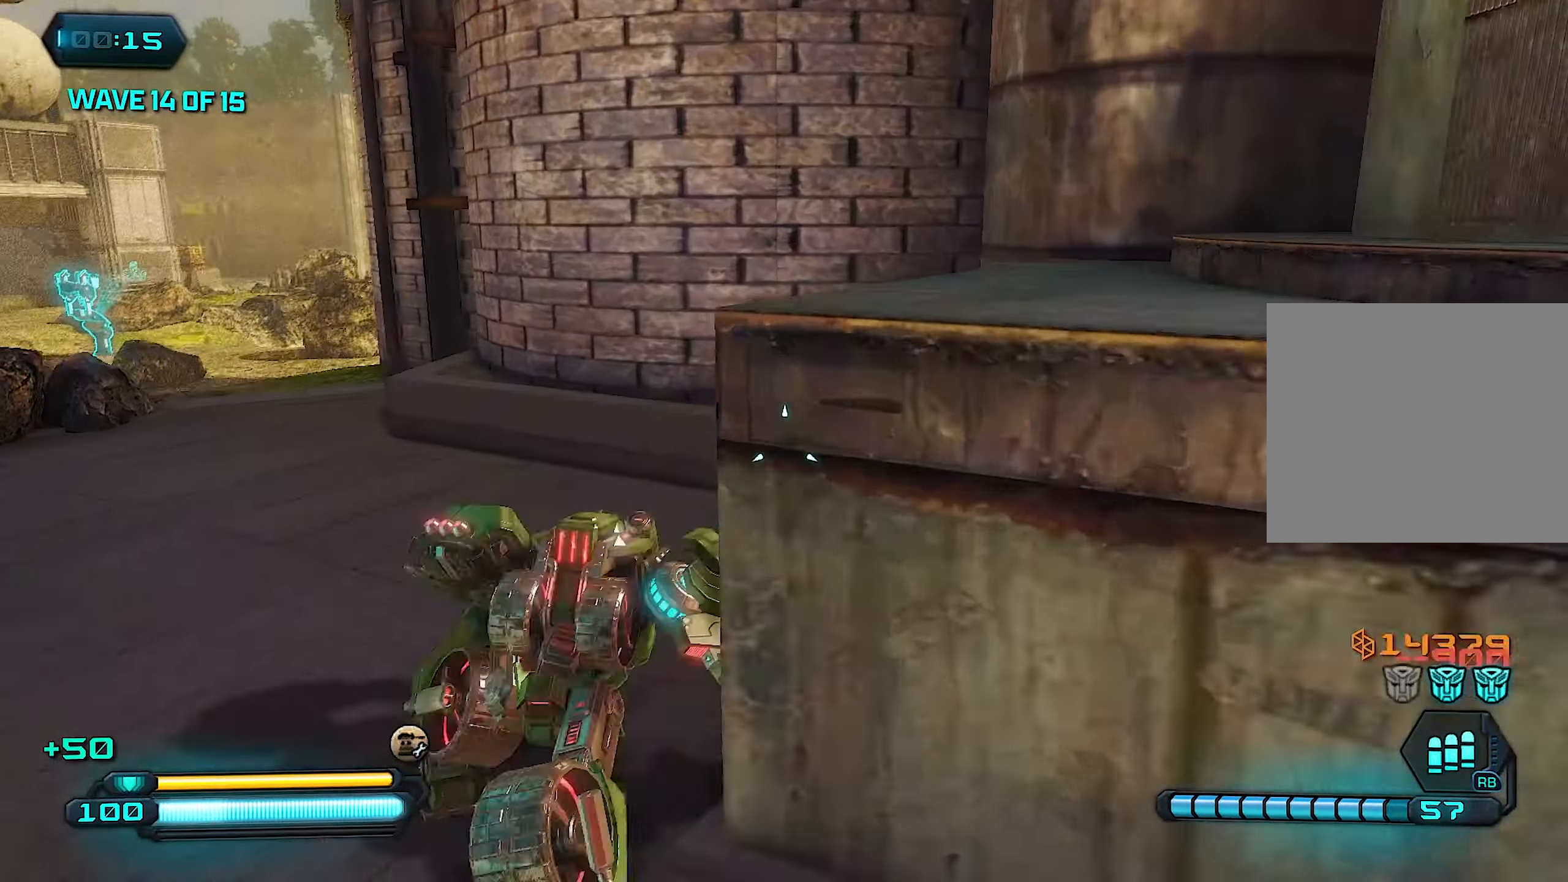
{"buttons": [], "left_stick": "down", "right_stick": "right", "events": [[80, "left_stick", "down"], [140, "right_stick", "right"]]}
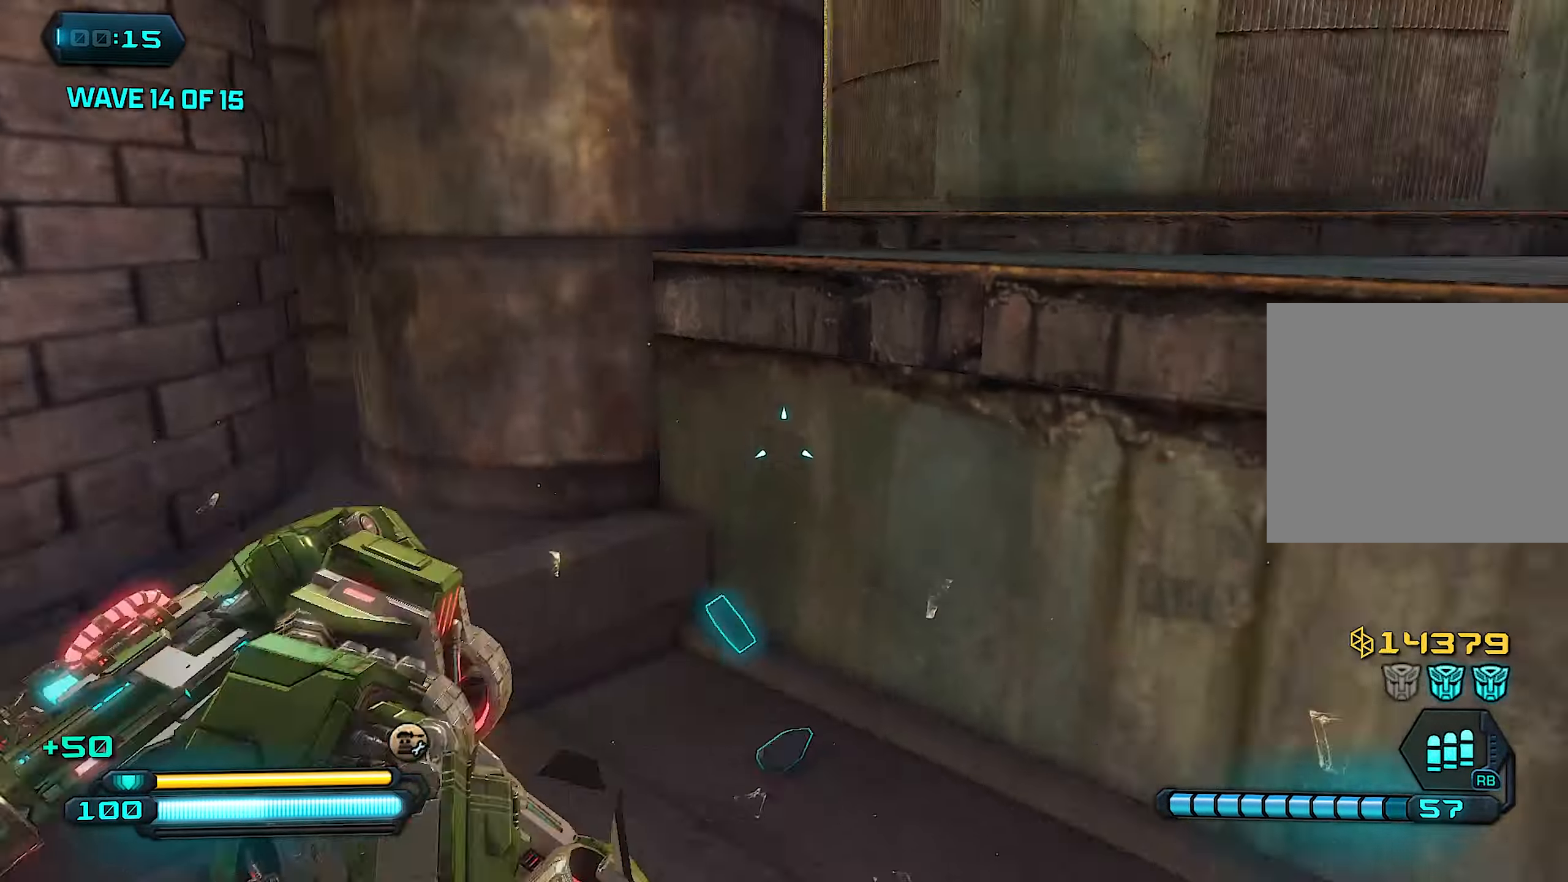
{"buttons": [], "left_stick": "right", "right_stick": "left", "events": [[160, "left_stick", "down-right"], [280, "right_stick", "center"], [400, "right_stick", "left"], [480, "left_stick", "right"]]}
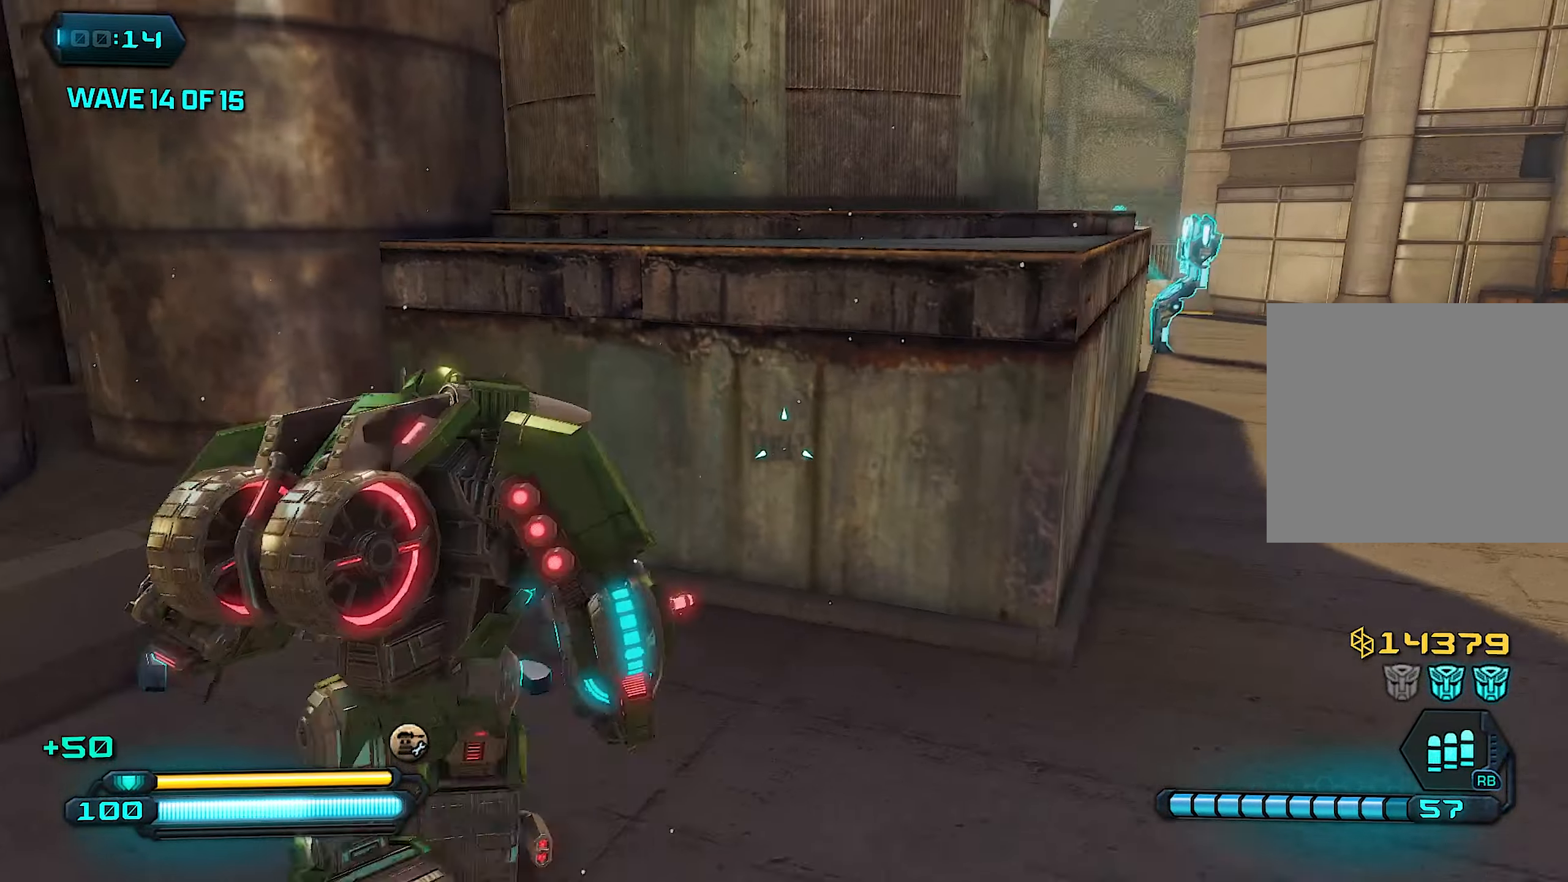
{"buttons": [], "left_stick": "down-right", "right_stick": "center", "events": [[400, "left_stick", "down-right"], [480, "right_stick", "center"]]}
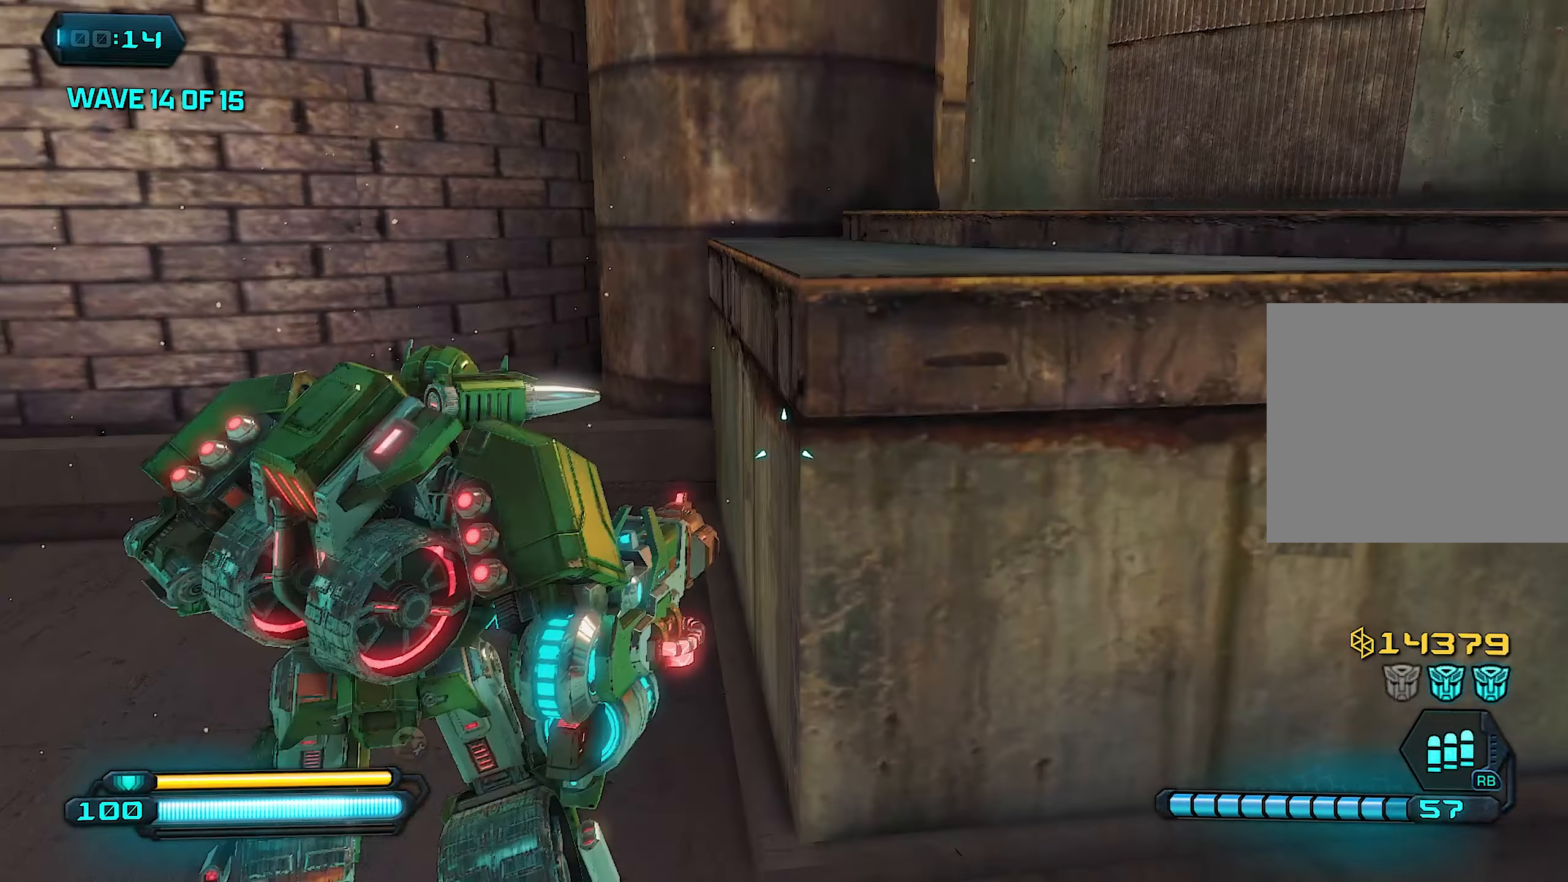
{"buttons": ["L1"], "left_stick": "up-right", "right_stick": "right", "events": [[40, "left_stick", "down"], [280, "left_stick", "right"], [420, "L1", "down"], [420, "right_stick", "right"], [480, "left_stick", "up-right"]]}
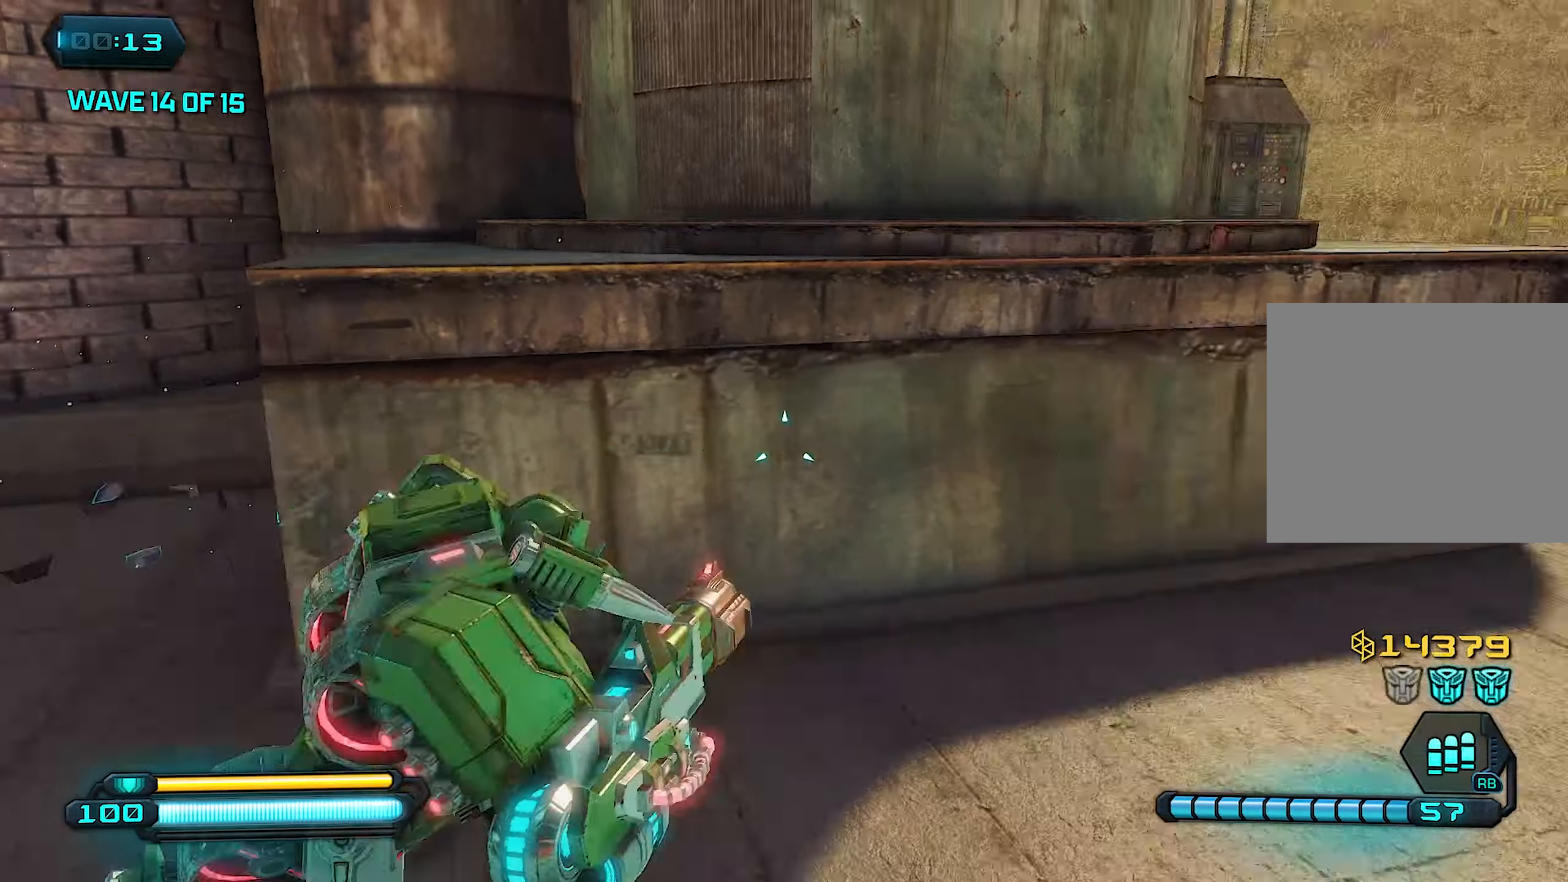
{"buttons": [], "left_stick": "up", "right_stick": "center", "events": [[60, "L1", "up"], [140, "right_stick", "center"], [320, "left_stick", "up"]]}
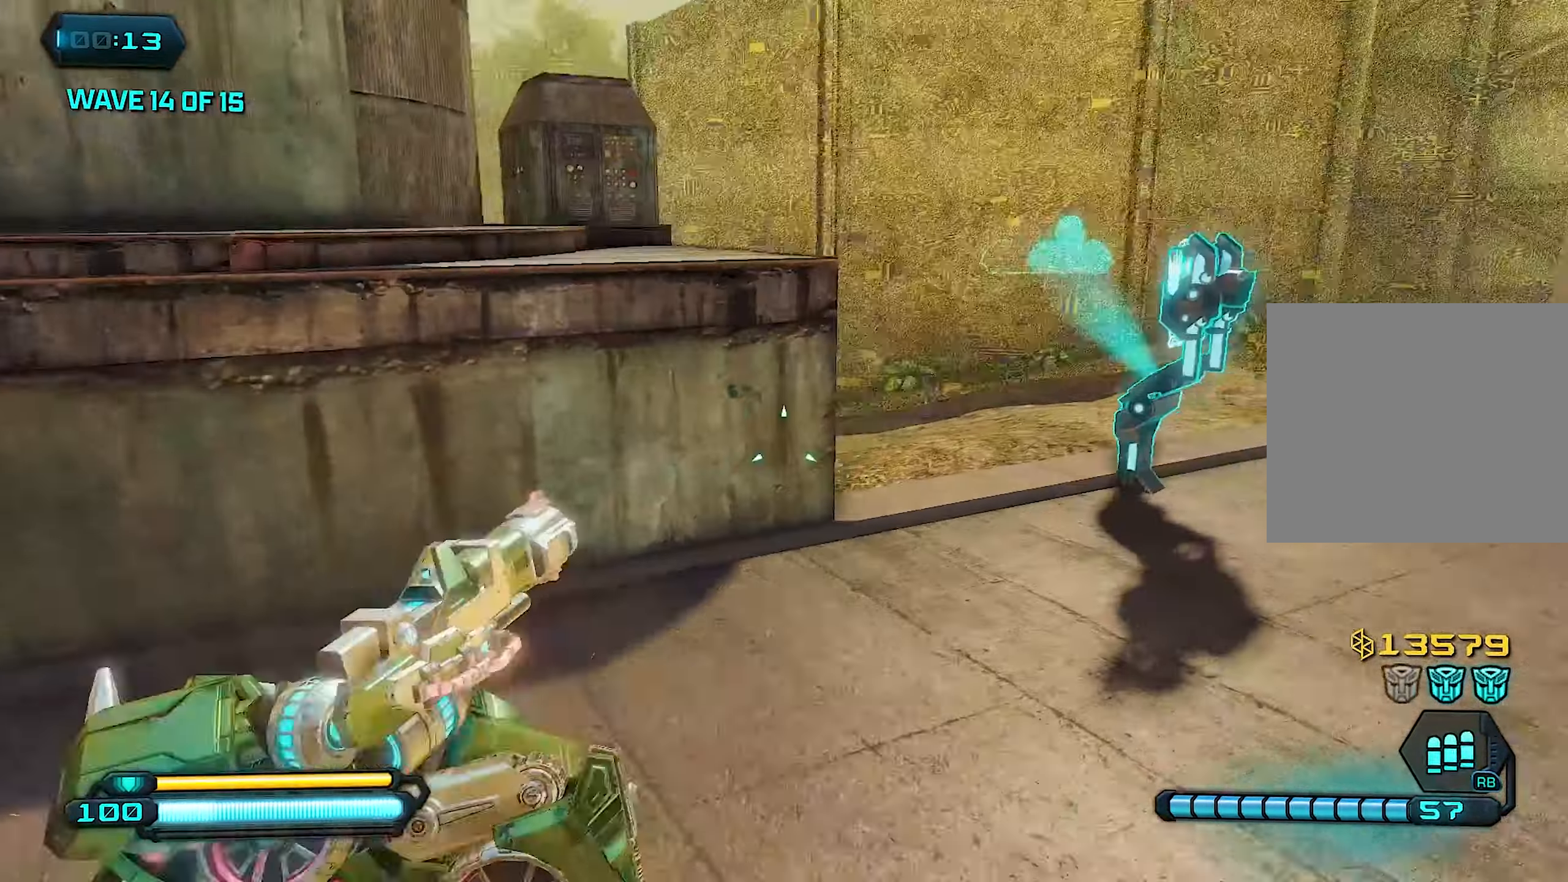
{"buttons": [], "left_stick": "up", "right_stick": "center", "events": []}
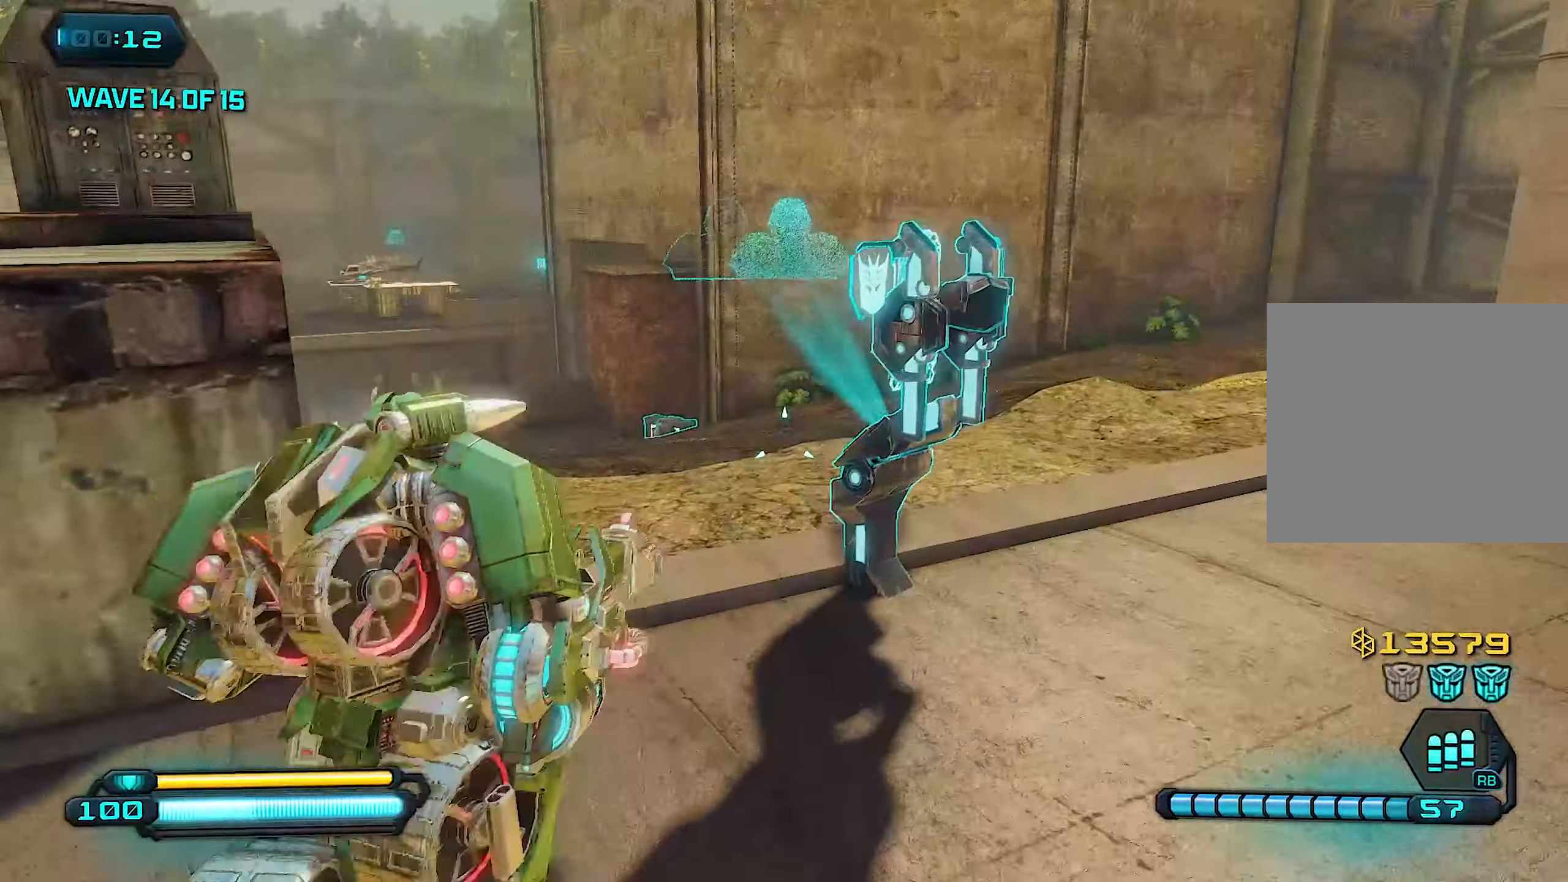
{"buttons": [], "left_stick": "up-left", "right_stick": "right", "events": [[180, "right_stick", "right"], [340, "left_stick", "up-left"]]}
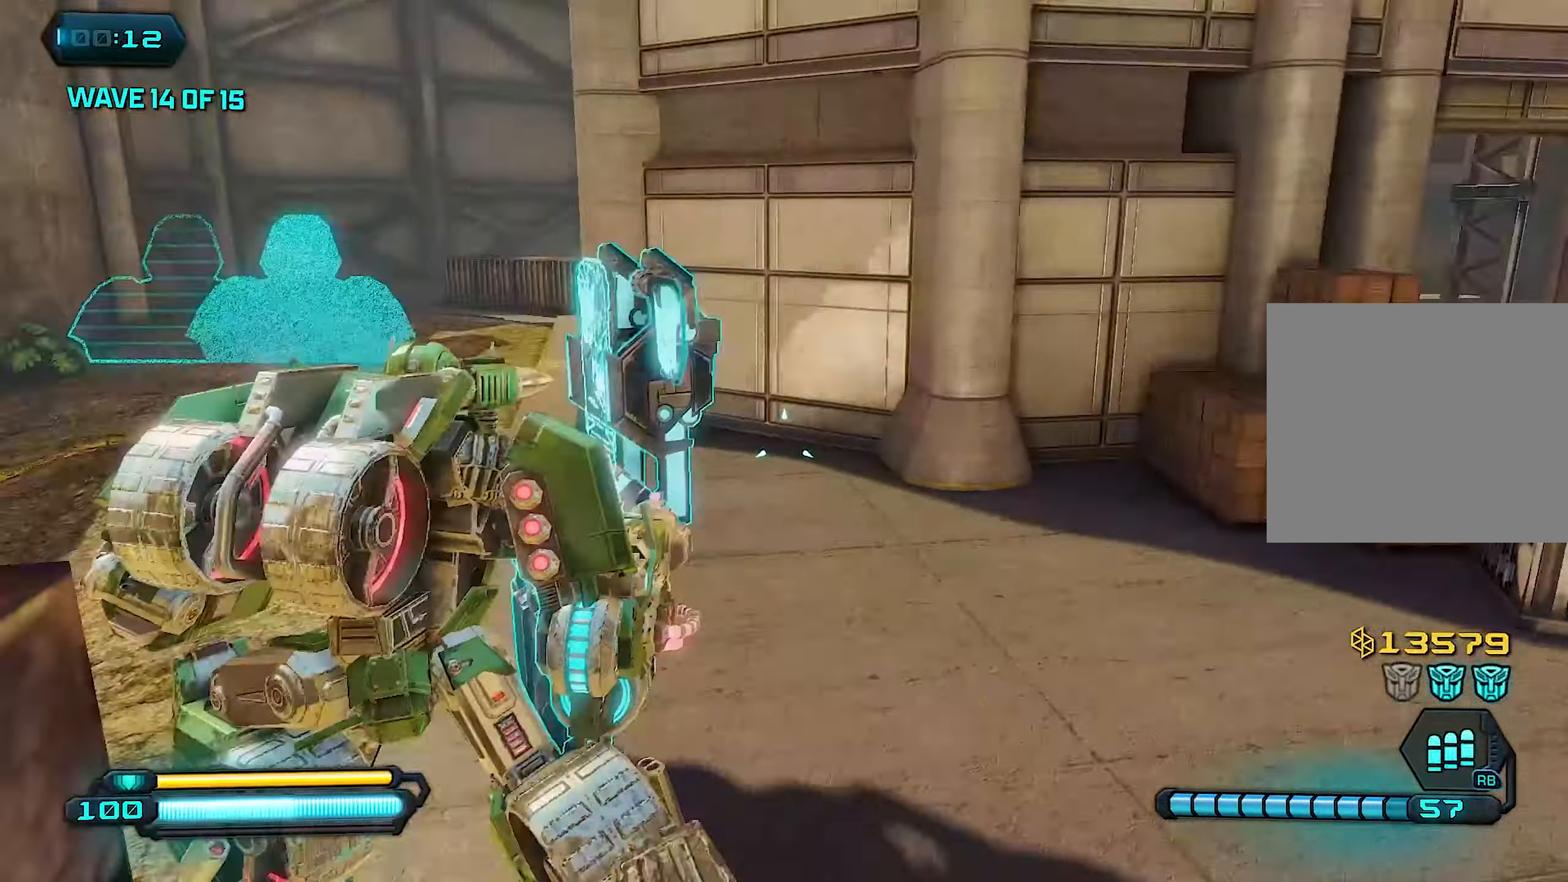
{"buttons": ["SQUARE"], "left_stick": "center", "right_stick": "right", "events": [[300, "SQUARE", "down"], [320, "left_stick", "up-right"], [380, "SQUARE", "up"], [460, "left_stick", "center"], [500, "SQUARE", "down"]]}
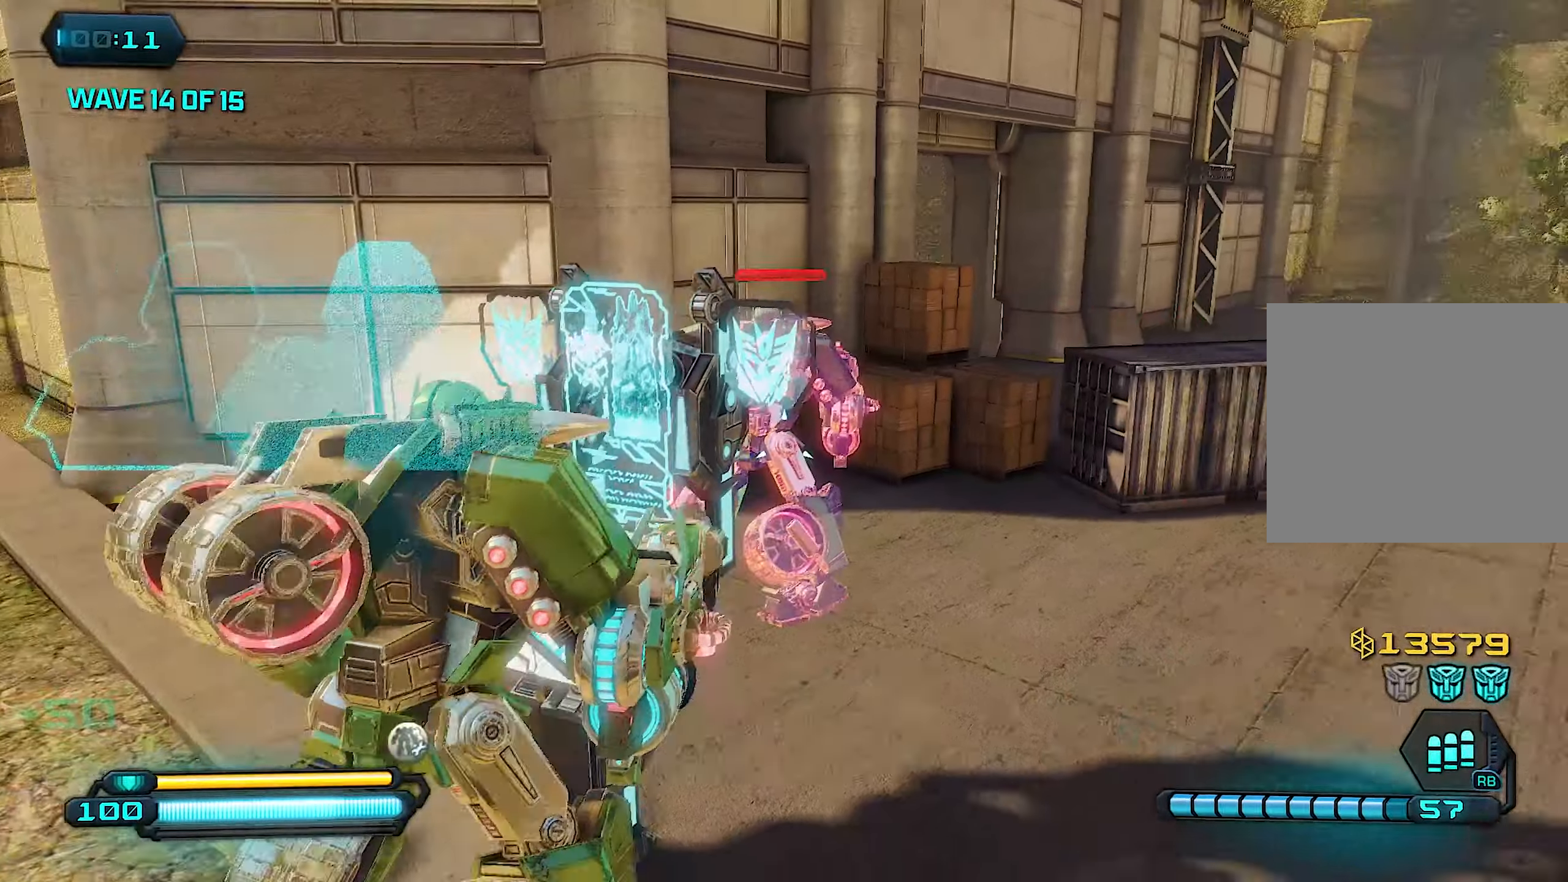
{"buttons": [], "left_stick": "up", "right_stick": "right", "events": [[80, "SQUARE", "up"], [80, "left_stick", "right"], [160, "SQUARE", "down"], [260, "SQUARE", "up"], [280, "left_stick", "up-right"], [420, "left_stick", "up"]]}
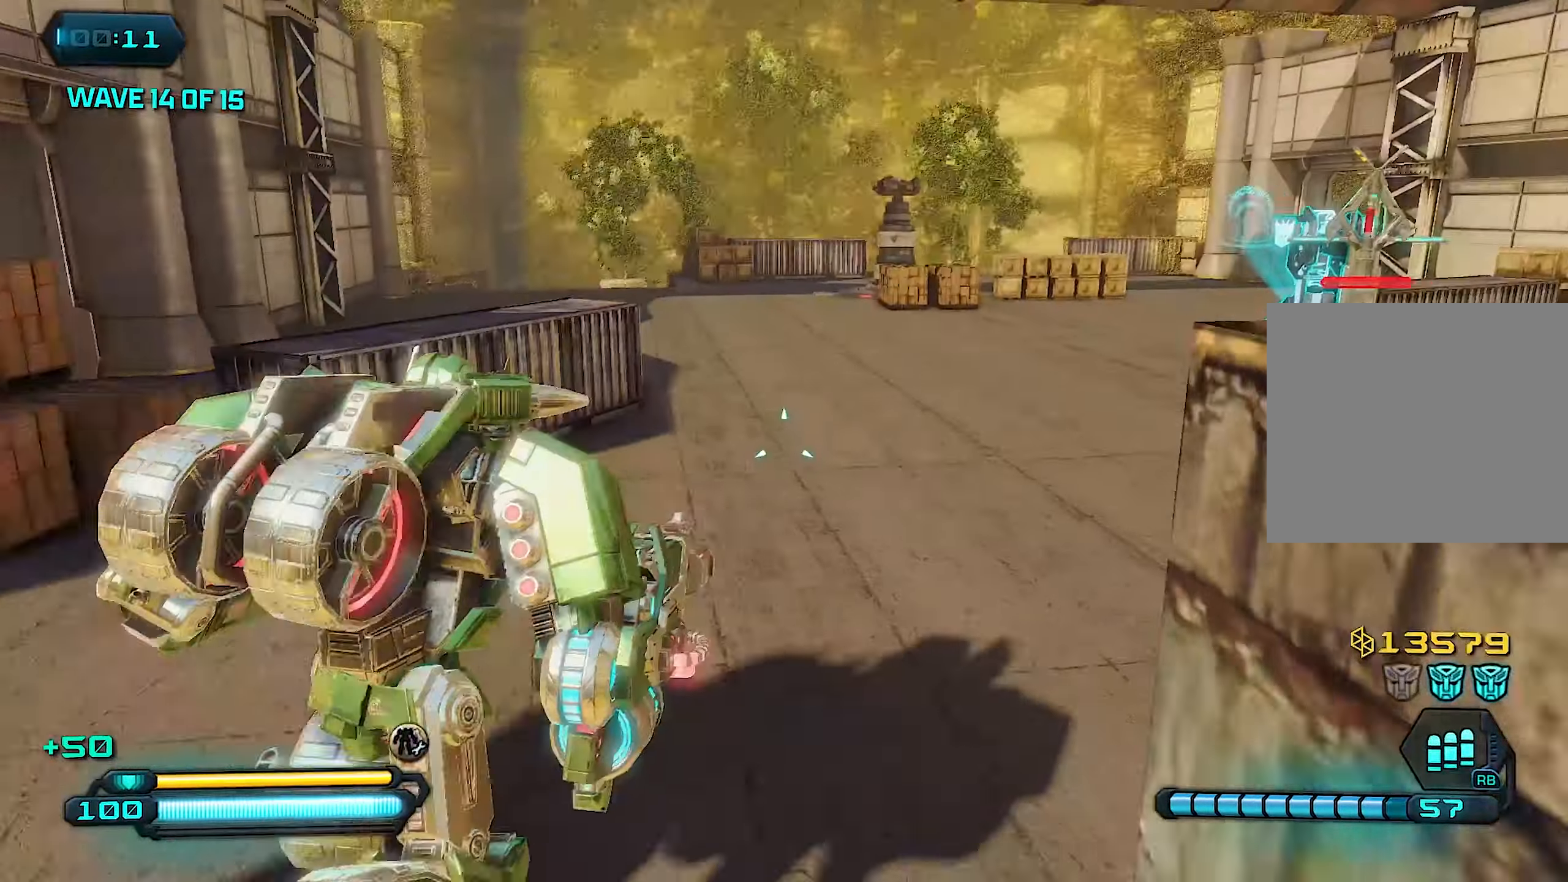
{"buttons": [], "left_stick": "up", "right_stick": "right", "events": []}
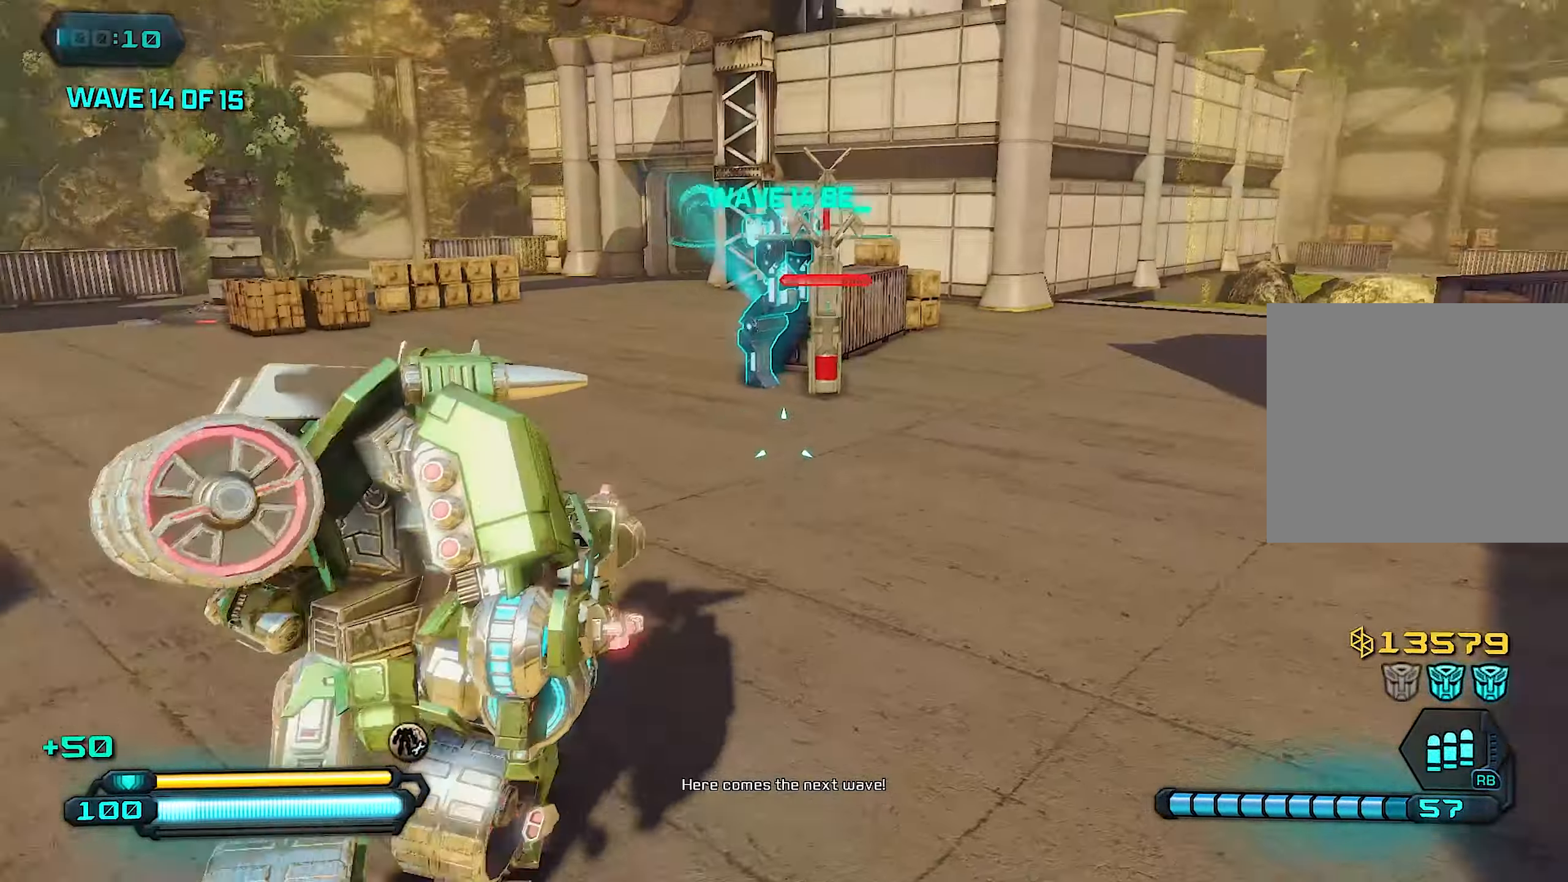
{"buttons": [], "left_stick": "up-left", "right_stick": "center", "events": [[180, "right_stick", "center"], [200, "left_stick", "up-left"]]}
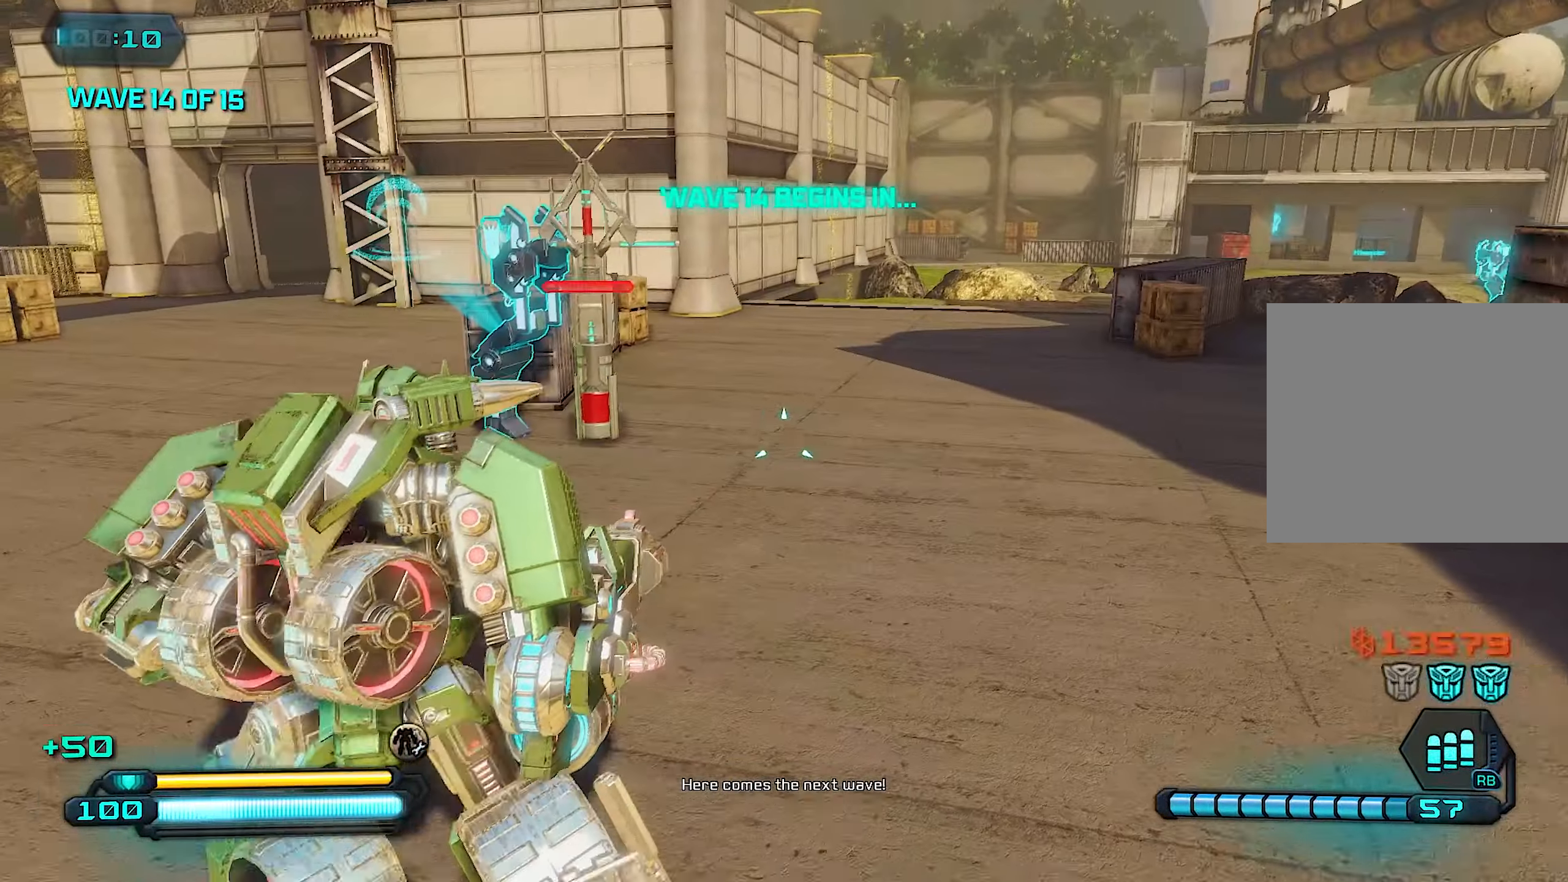
{"buttons": [], "left_stick": "up-left", "right_stick": "center", "events": []}
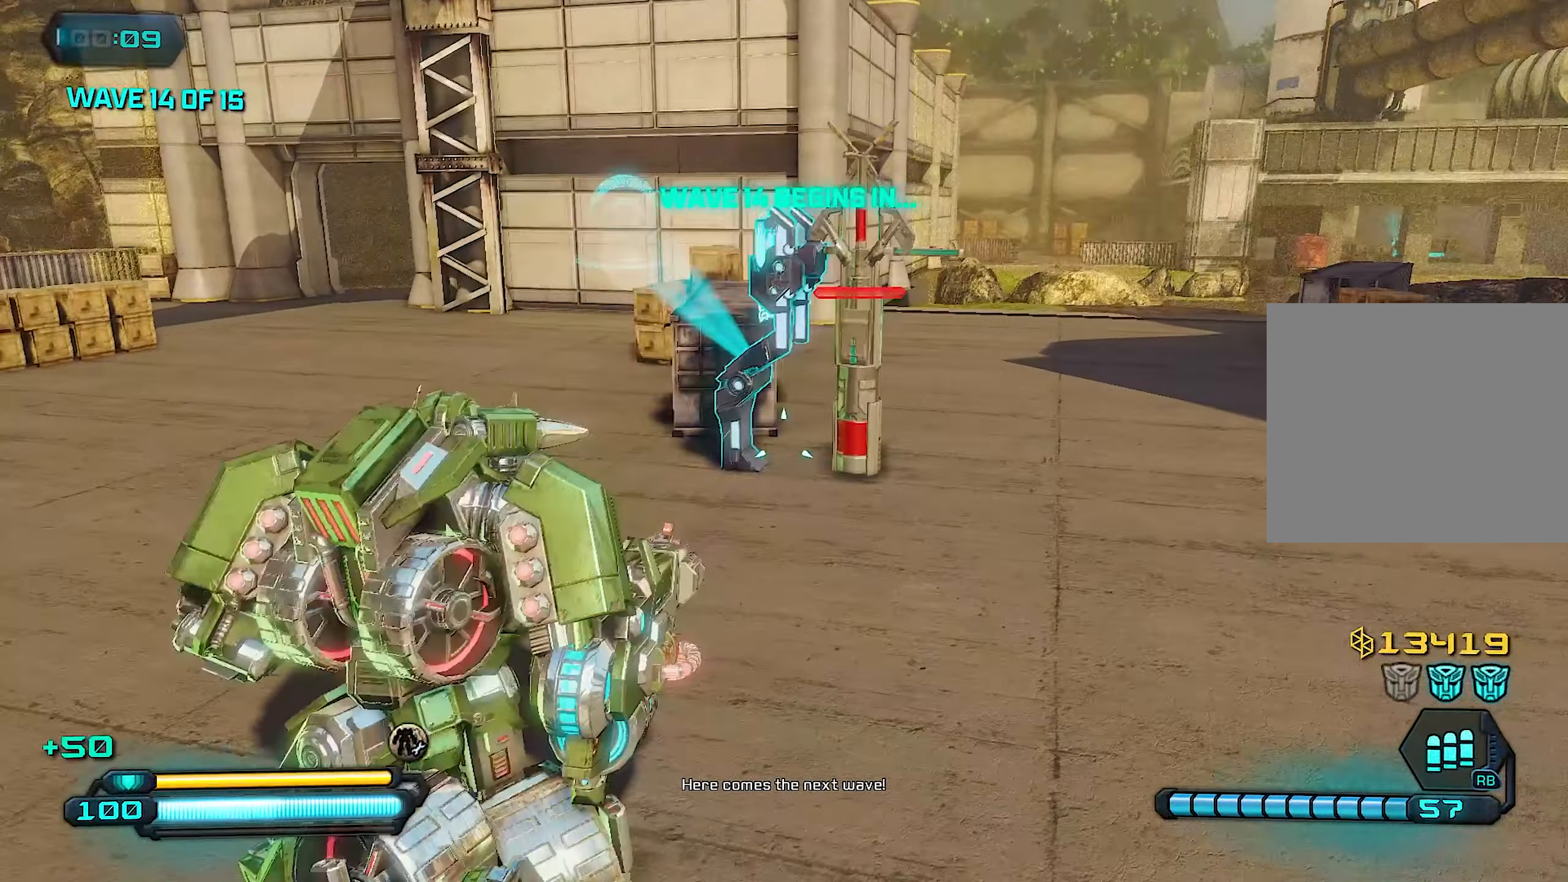
{"buttons": [], "left_stick": "up-left", "right_stick": "center", "events": []}
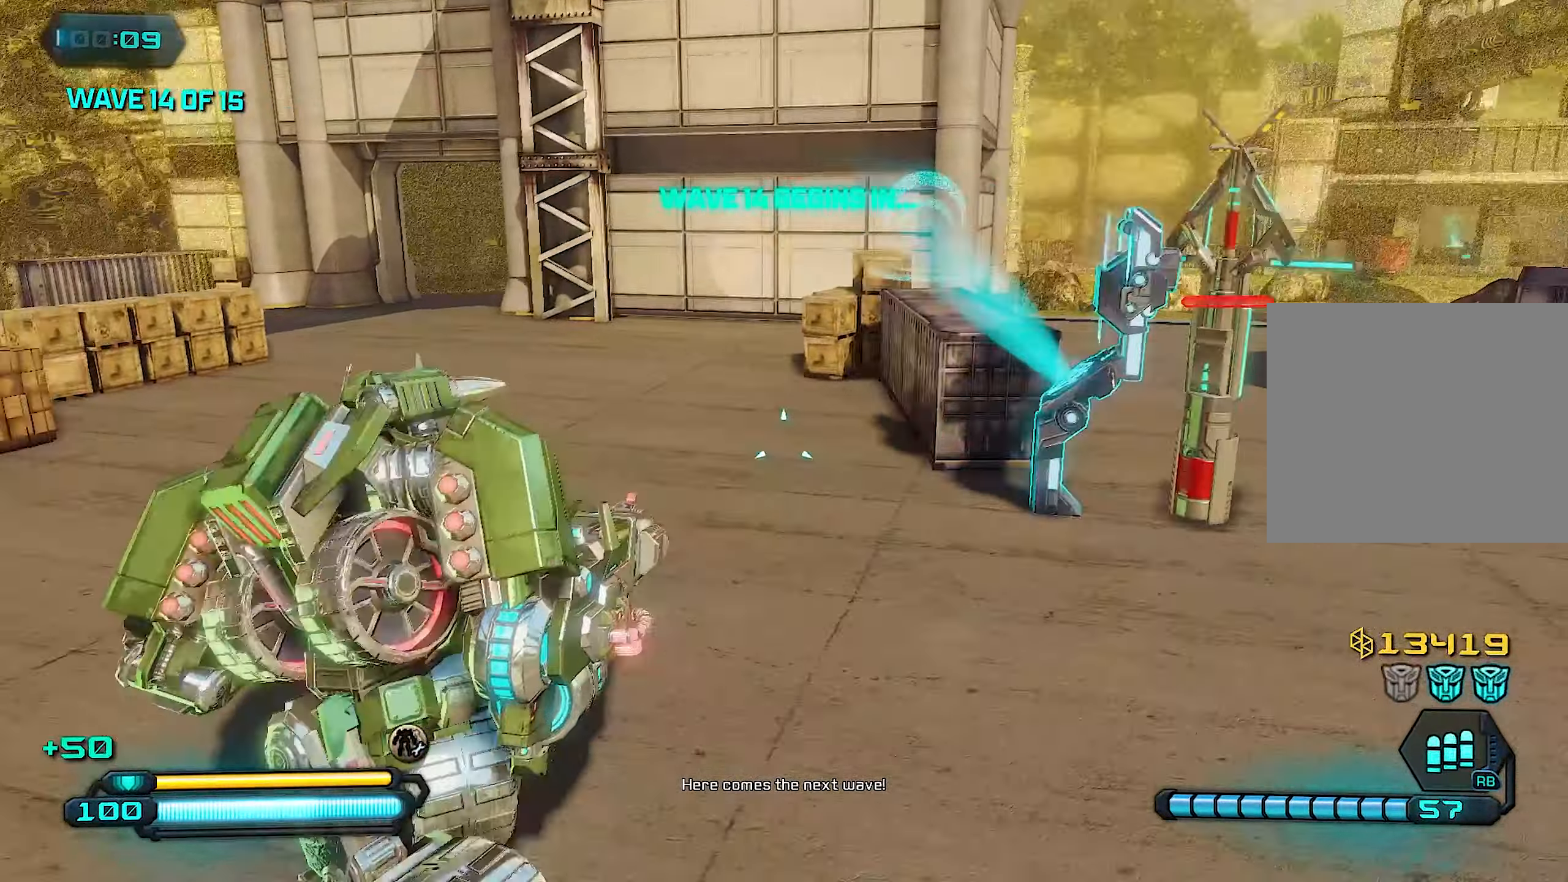
{"buttons": [], "left_stick": "up-left", "right_stick": "center", "events": []}
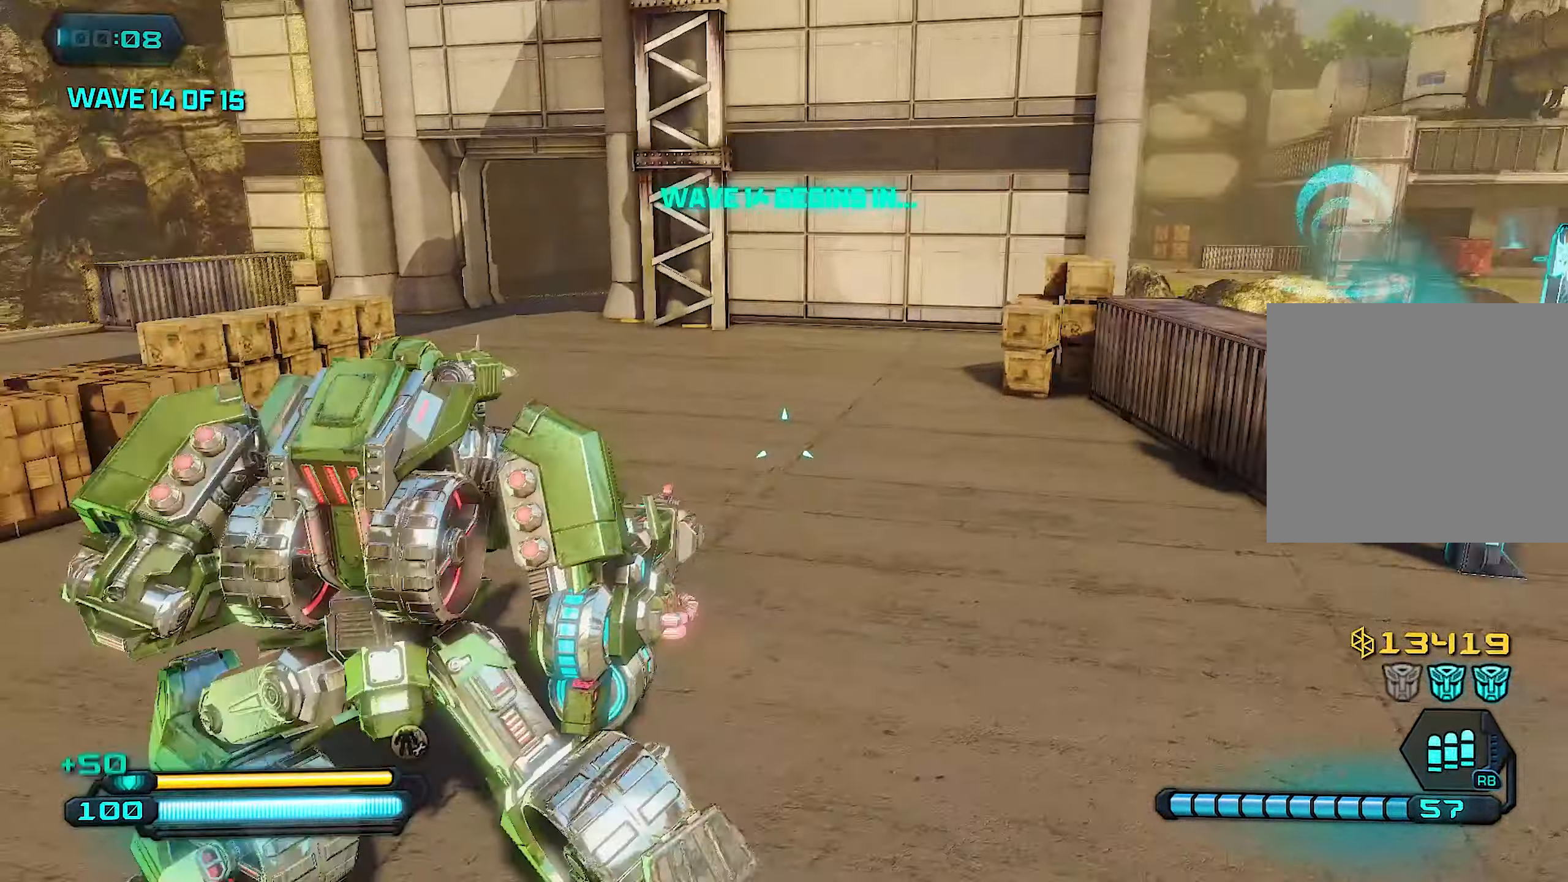
{"buttons": [], "left_stick": "left", "right_stick": "center", "events": [[300, "left_stick", "left"]]}
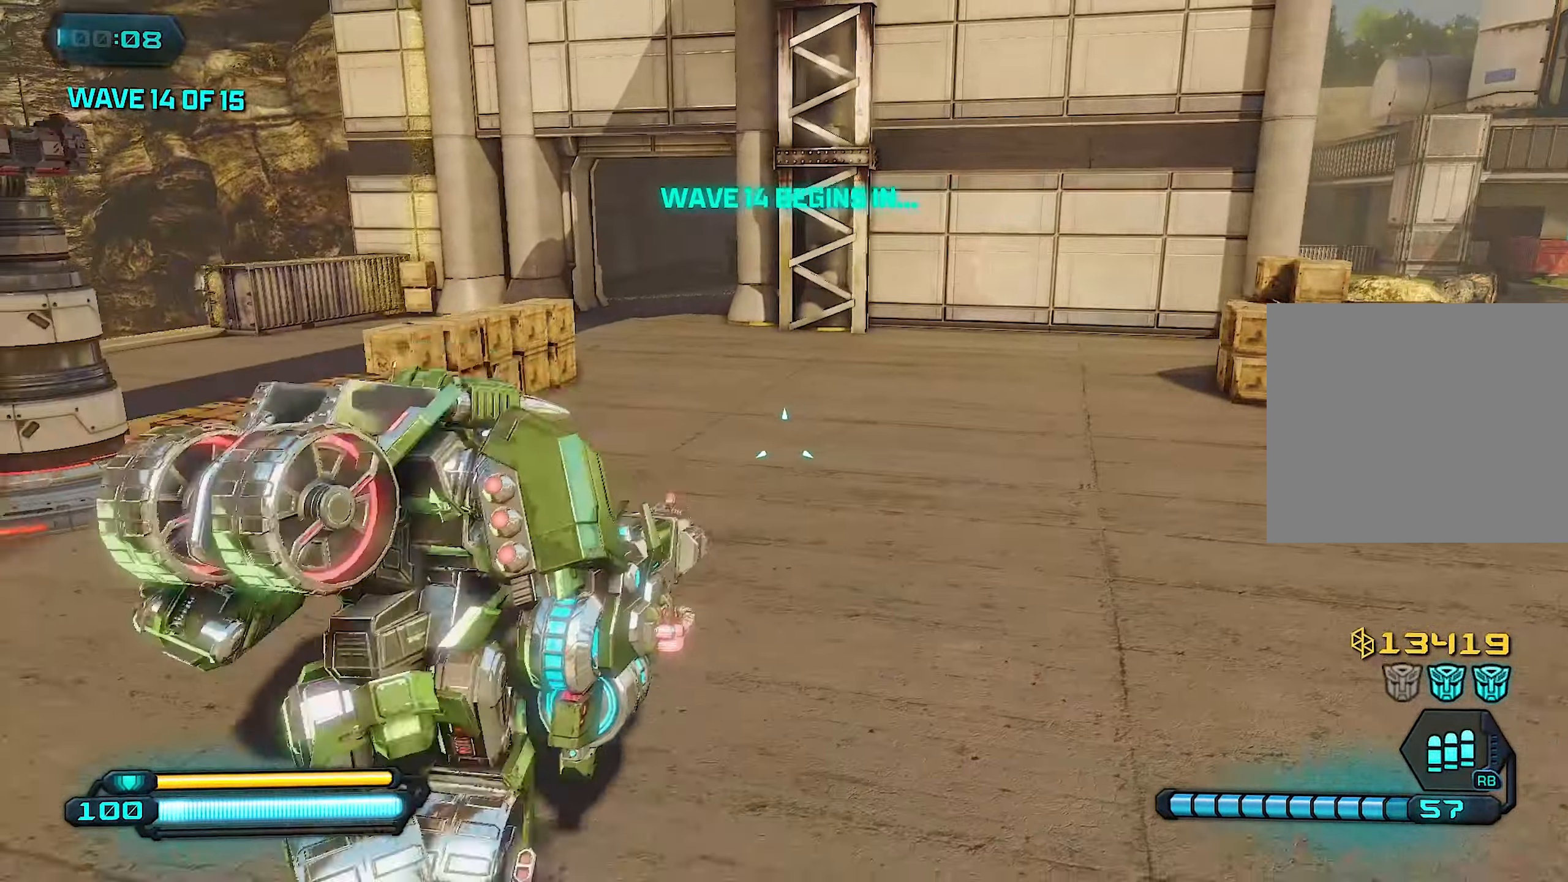
{"buttons": [], "left_stick": "up-left", "right_stick": "center", "events": [[300, "left_stick", "up-left"]]}
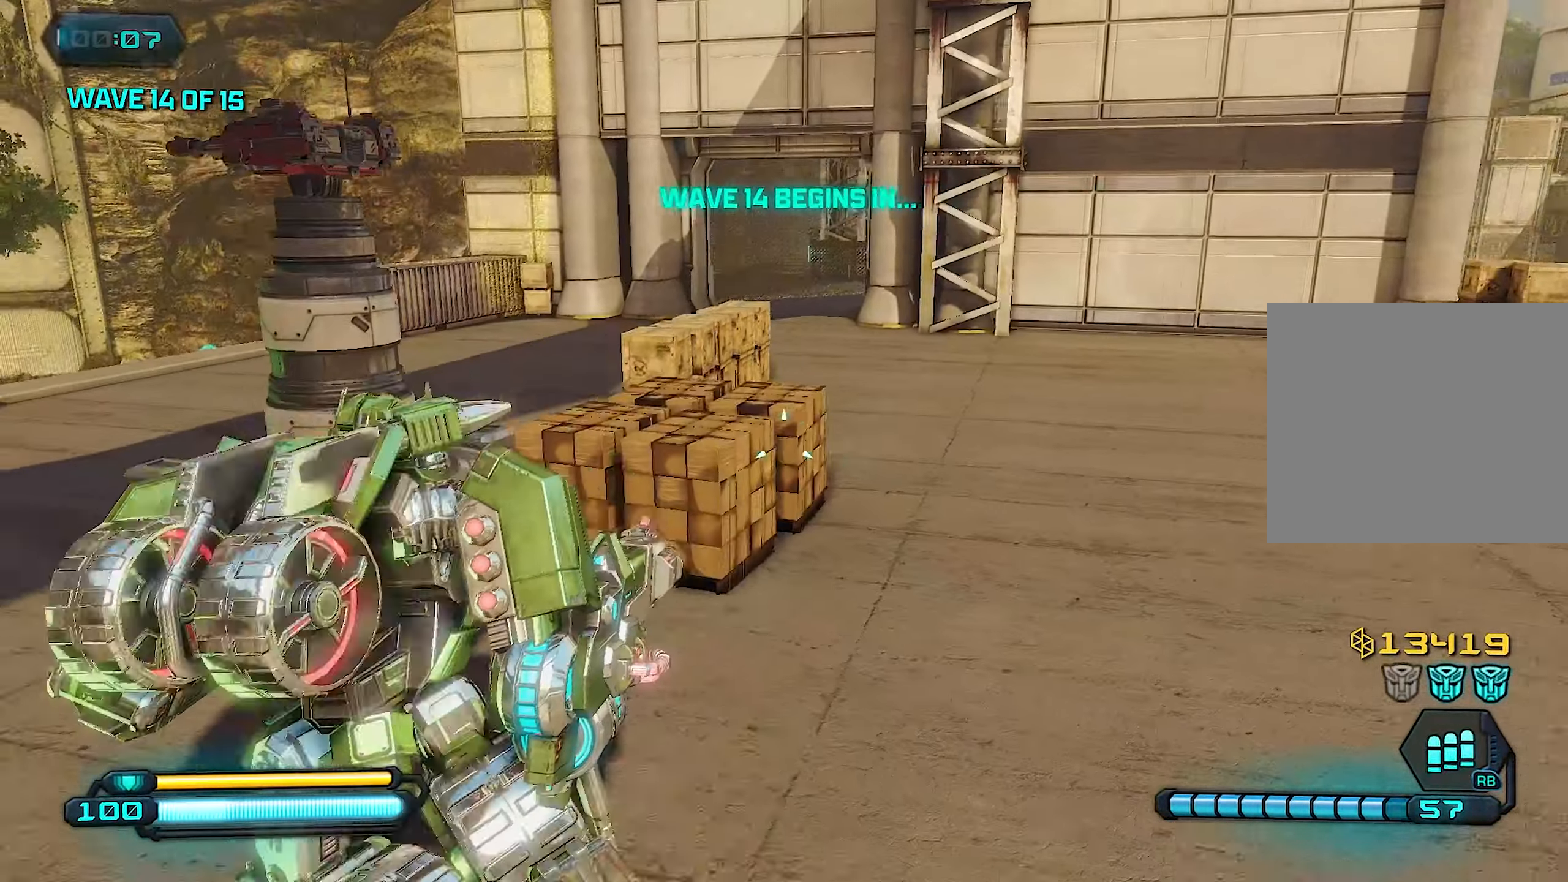
{"buttons": [], "left_stick": "up-left", "right_stick": "center", "events": []}
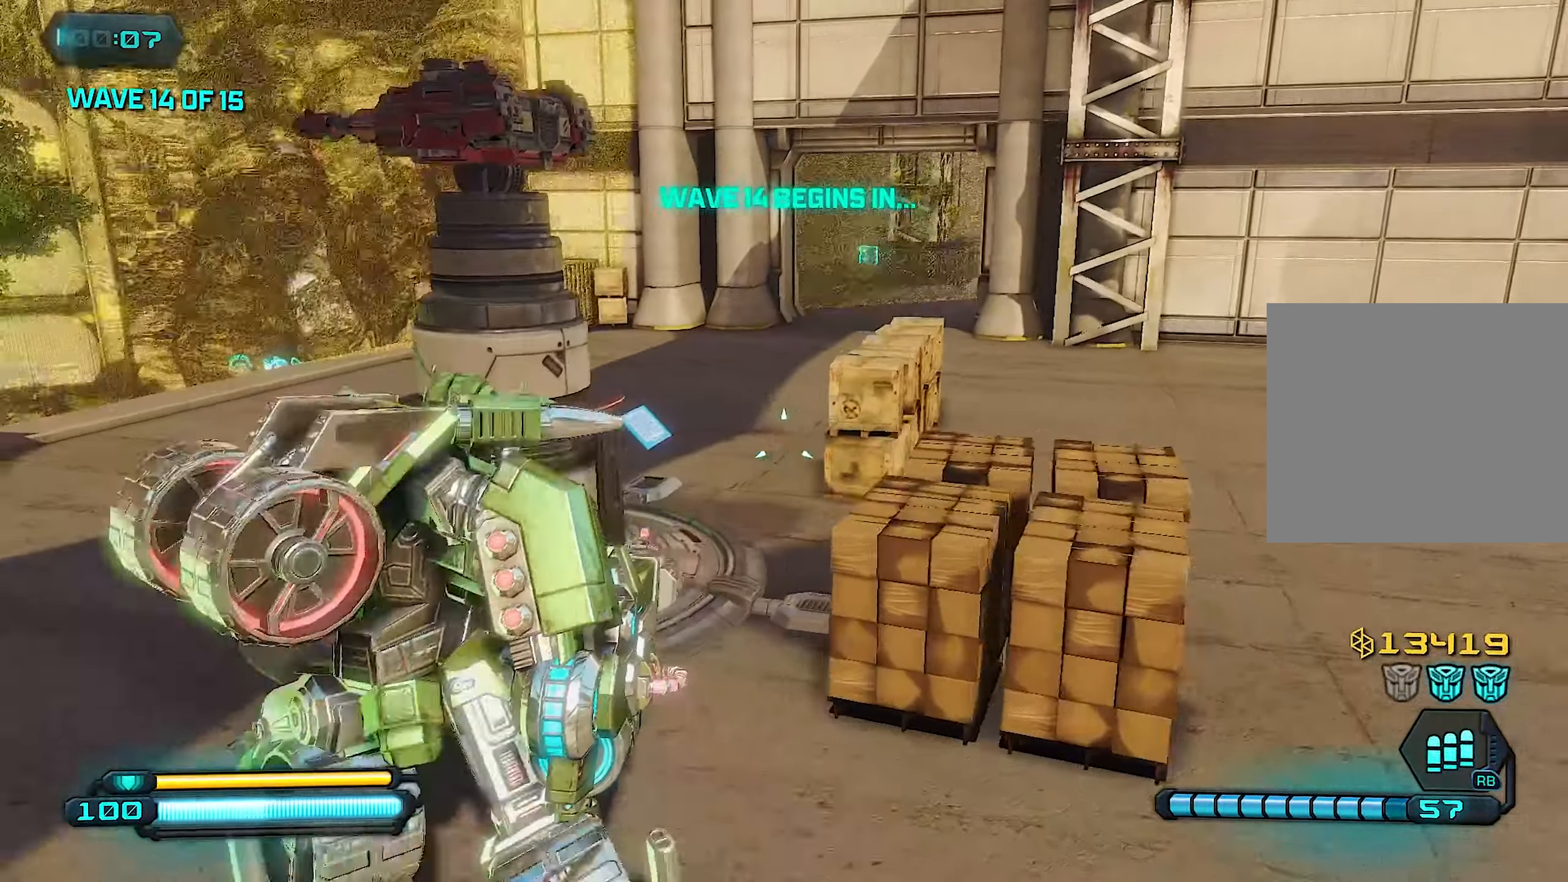
{"buttons": ["SQUARE"], "left_stick": "center", "right_stick": "center", "events": [[180, "SQUARE", "down"], [240, "left_stick", "up"], [300, "SQUARE", "up"], [360, "SQUARE", "down"], [480, "left_stick", "center"]]}
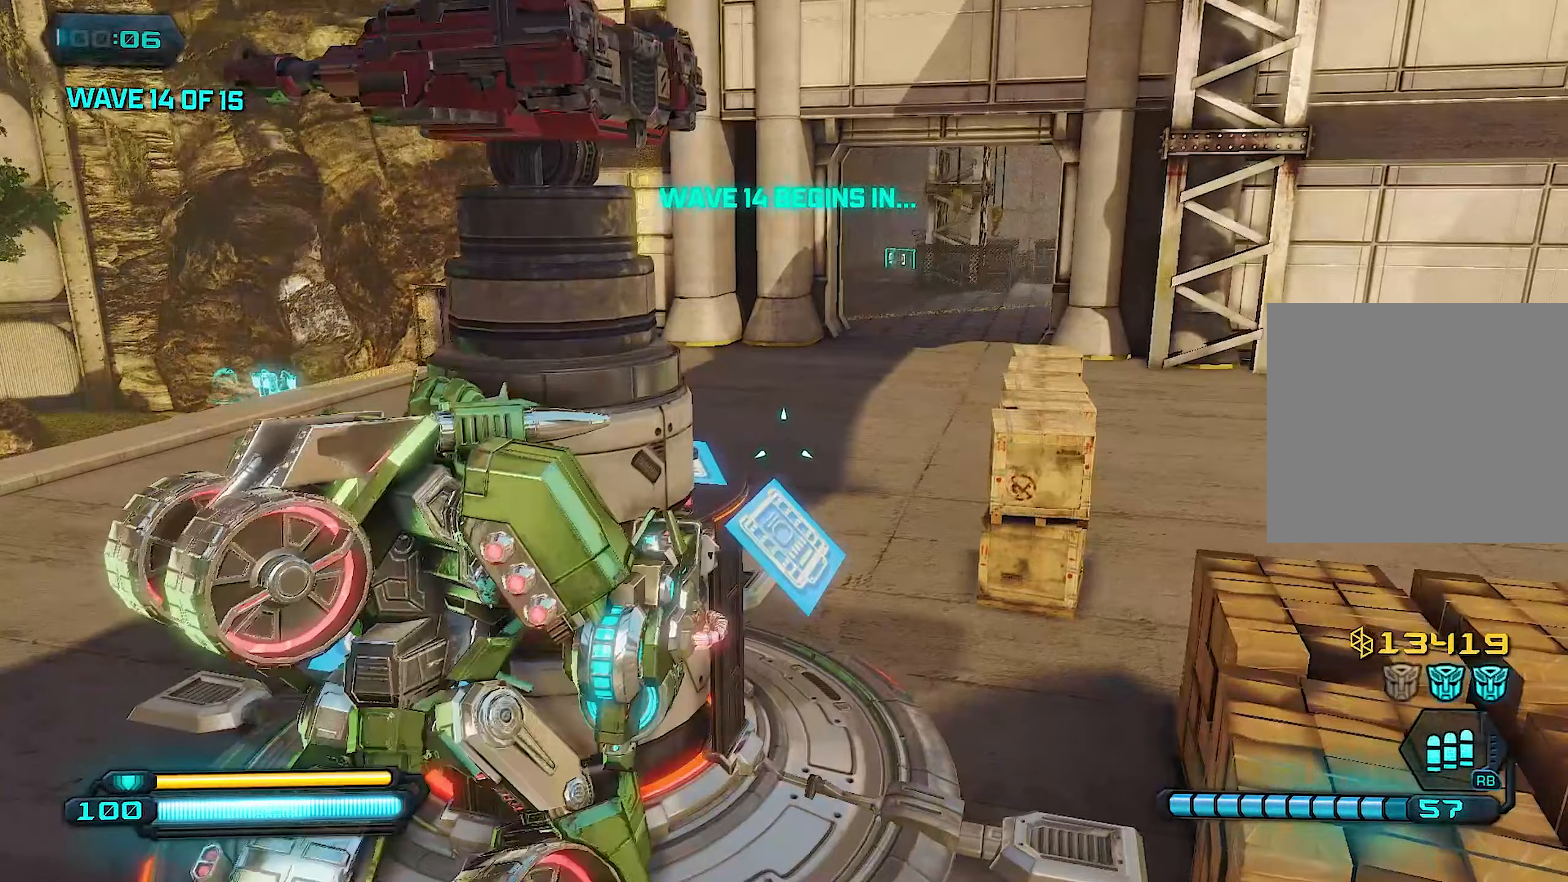
{"buttons": [], "left_stick": "center", "right_stick": "center", "events": [[80, "SQUARE", "up"], [140, "SQUARE", "down"], [280, "SQUARE", "up"], [400, "SQUARE", "down"], [460, "SQUARE", "up"]]}
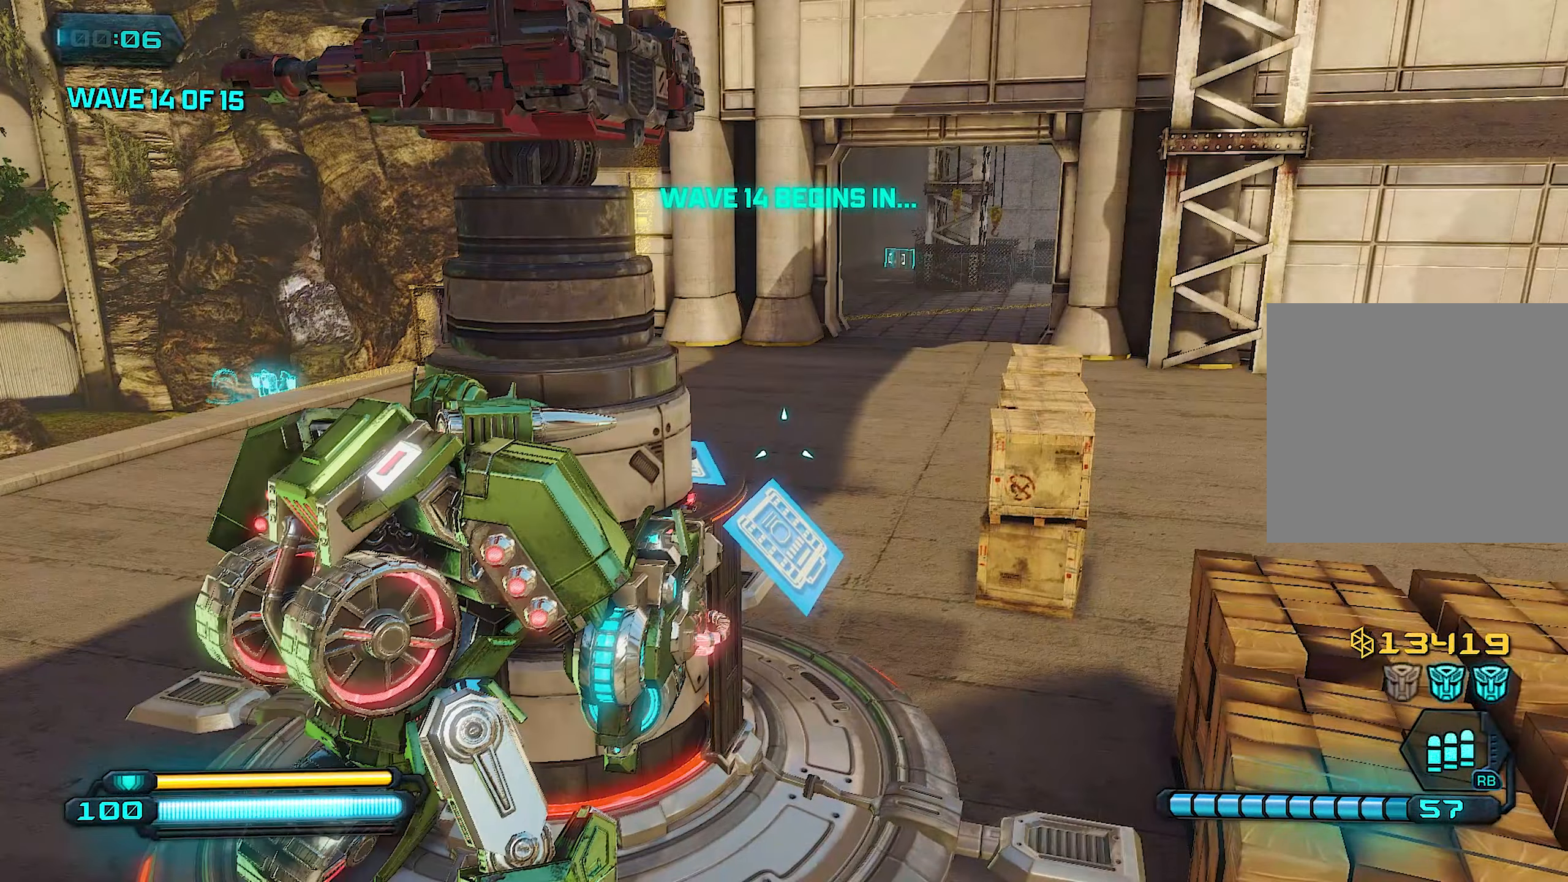
{"buttons": ["SQUARE"], "left_stick": "center", "right_stick": "center", "events": [[100, "SQUARE", "down"], [160, "SQUARE", "up"], [240, "SQUARE", "down"], [340, "SQUARE", "up"], [460, "SQUARE", "down"]]}